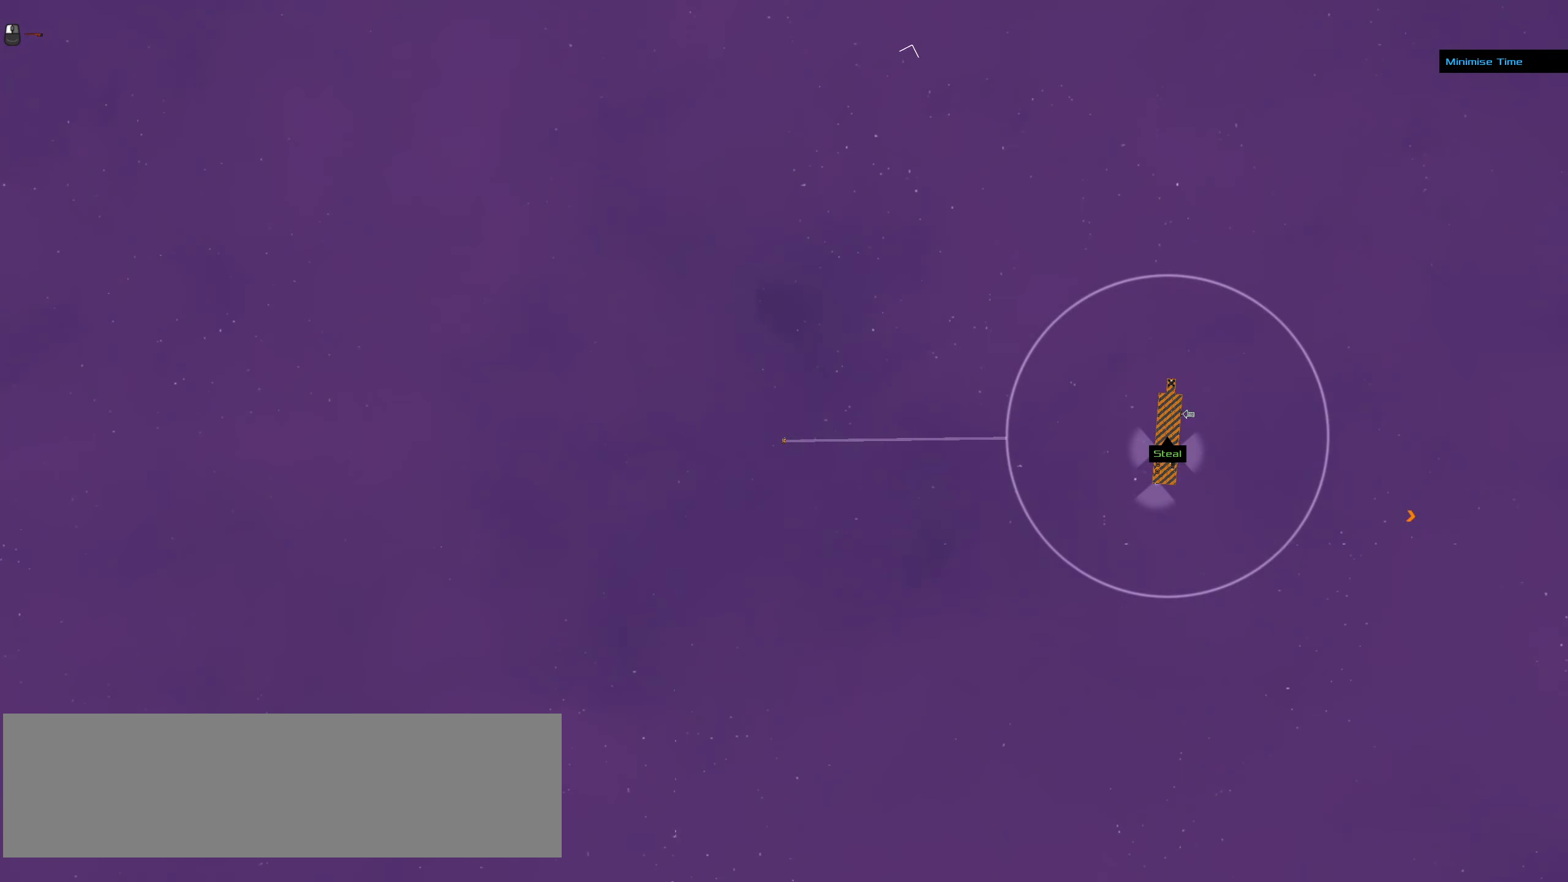
Gameplay with keyboard and mouse; each line is a JSON object with the keys and mouse buttons held at the frame after it. "events" lists presses ("down") and releases ("up") of ".", "/", "0", "1", "2", "3", "4", "5", "6", "7", "8", "9", "a", "alt_l", "alt_r", "b", "backslash", "backspace", "c", "caps_lock", "comma", "ctrl_l", "ctrl_r", "d", "down", "e", "equals", "f", "g", "h", "i", "j", "k", "l", "lbracket", "left", "m", "minus", "n", "o", "p", "q", "quote", "r", "rbracket", "return", "right", "s", "semicolon", "shift_l", "shift_r", "space", "super_l", "super_r", "t", "tab", "tilde", "u", "up", "v", "w", "x", "y", "z", "mouse_left", "mouse_wheel" and "mouse_right" between this image and that frame as [ms after this image, input, new state], when the widget could be followed in between. "mouse_left", "mouse_wheel", "mouse_right" = the "left", "wheel", "right" buttons of the "mouse" list. No other keys are recorded. "wheel" means that the mouse wheel is clicked or scrolled. Not read: mouse_move.
{"keys": [], "mouse": [], "events": [[450, "mouse_right", "up"]]}
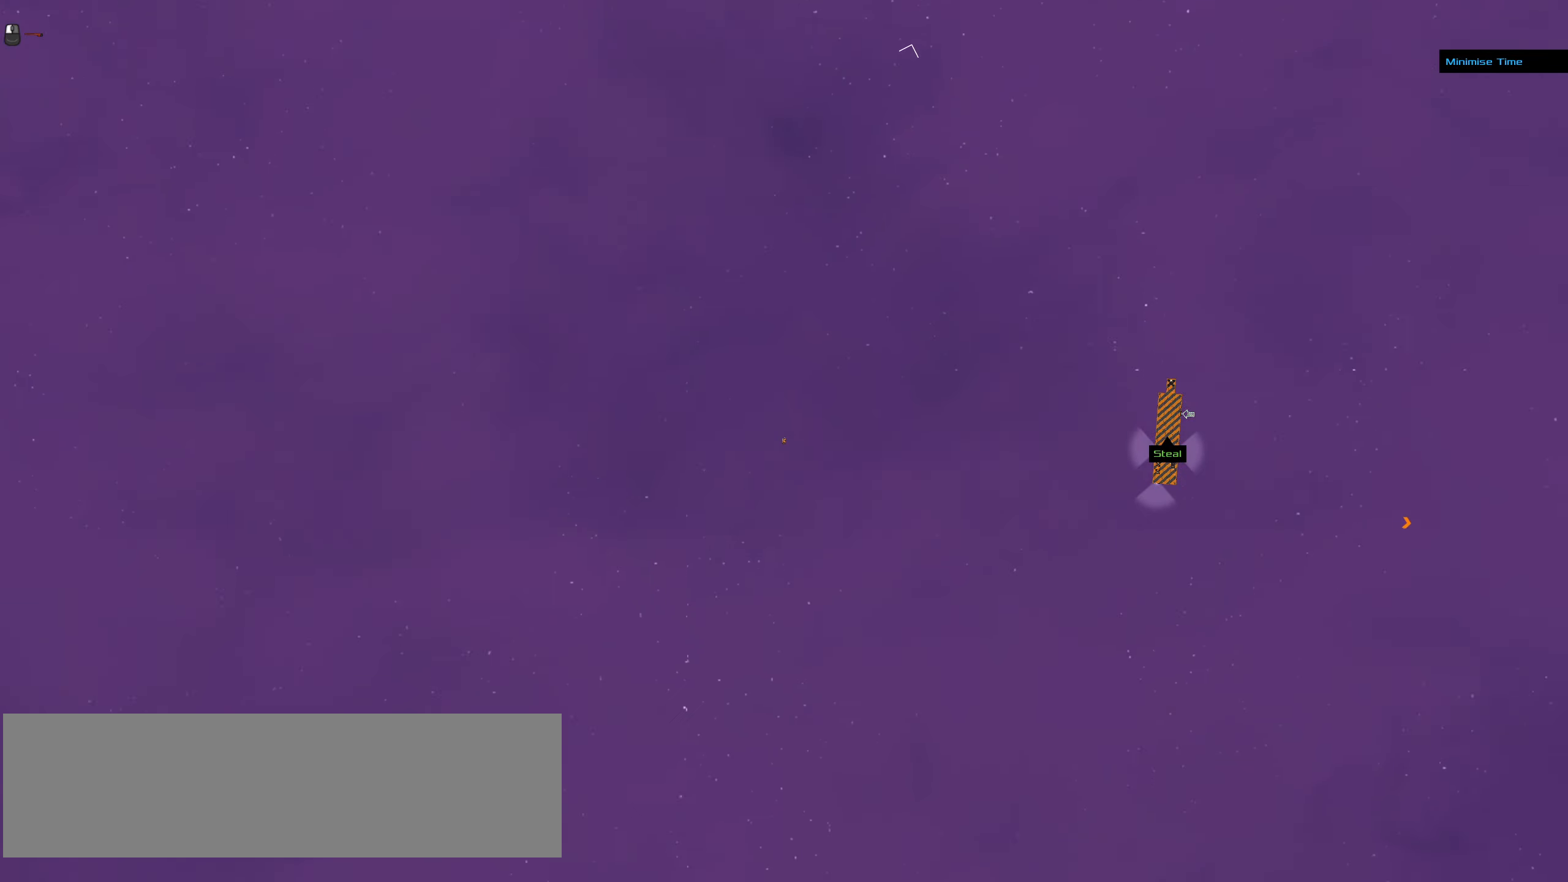
{"keys": [], "mouse": [], "events": []}
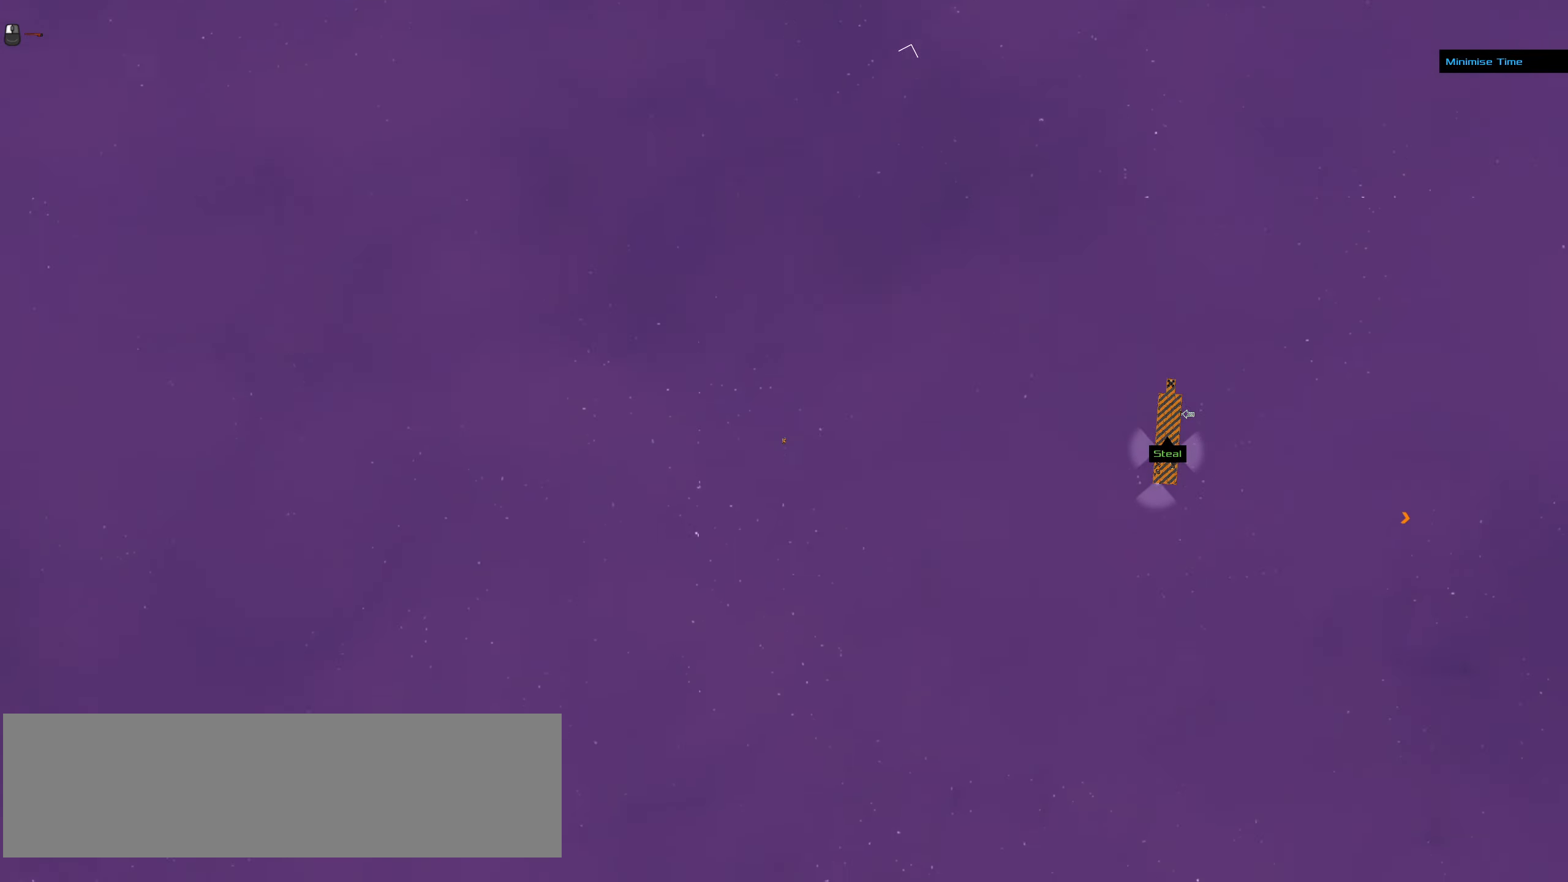
{"keys": [], "mouse": ["right"], "events": [[50, "mouse_left", "down"], [100, "mouse_left", "up"], [383, "mouse_right", "down"]]}
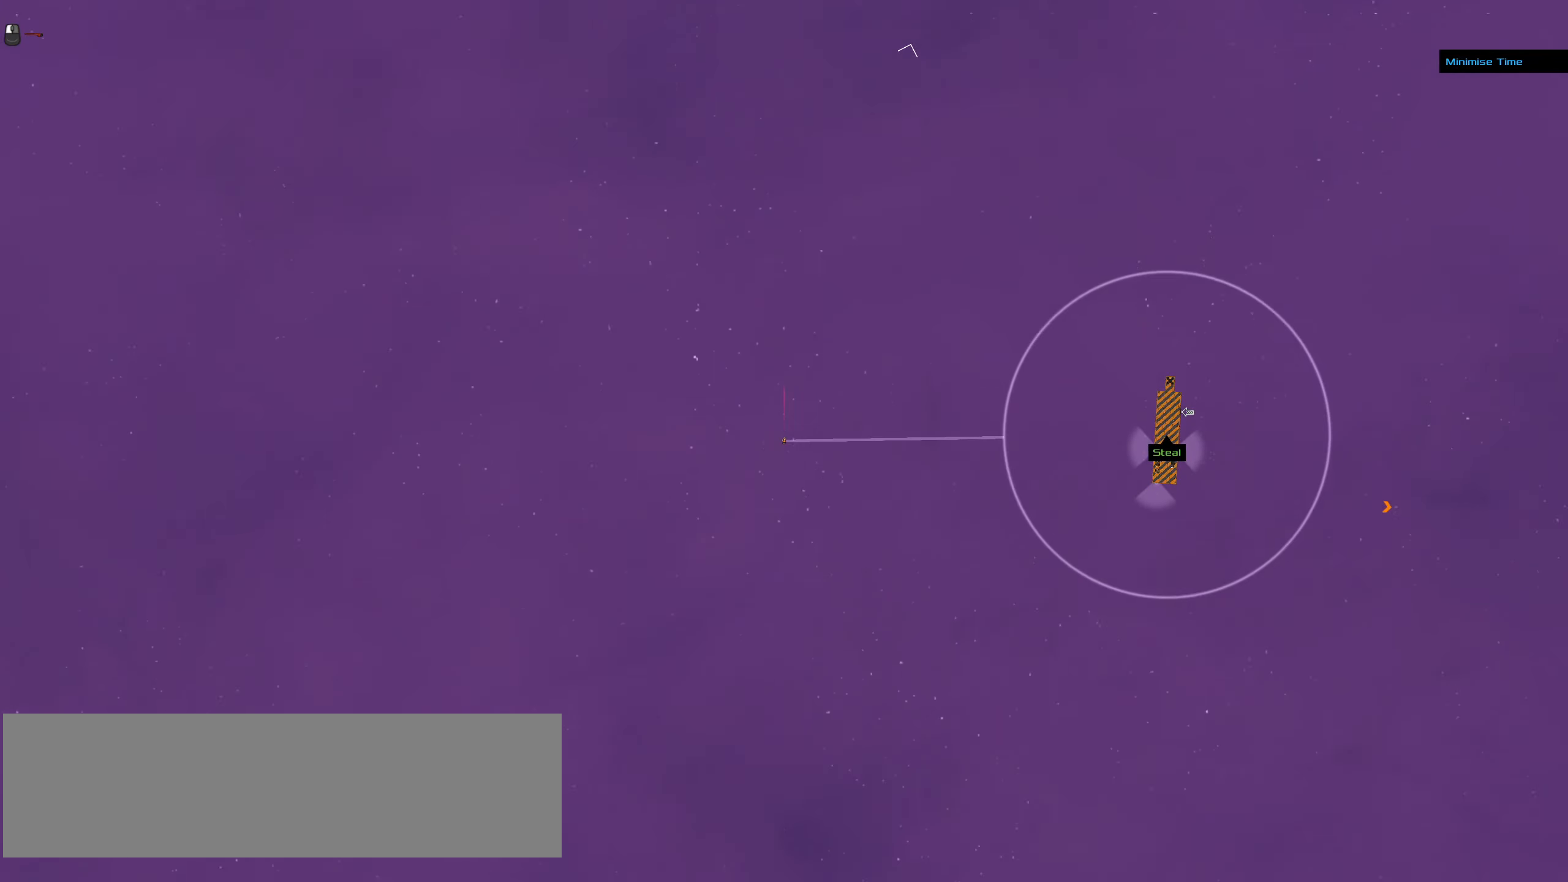
{"keys": [], "mouse": ["right"], "events": []}
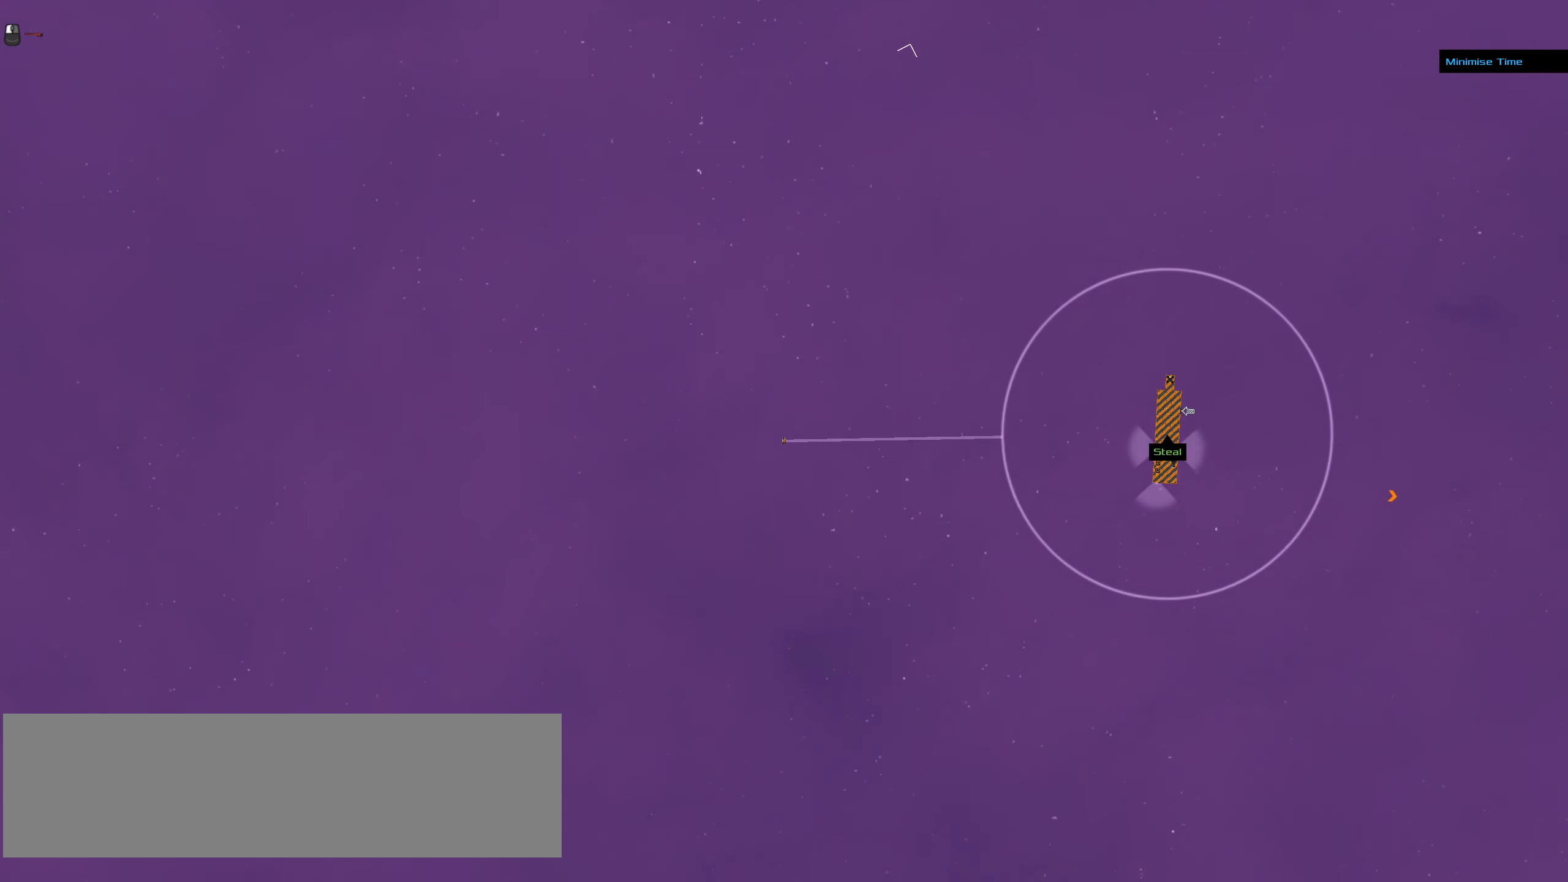
{"keys": [], "mouse": ["right"], "events": []}
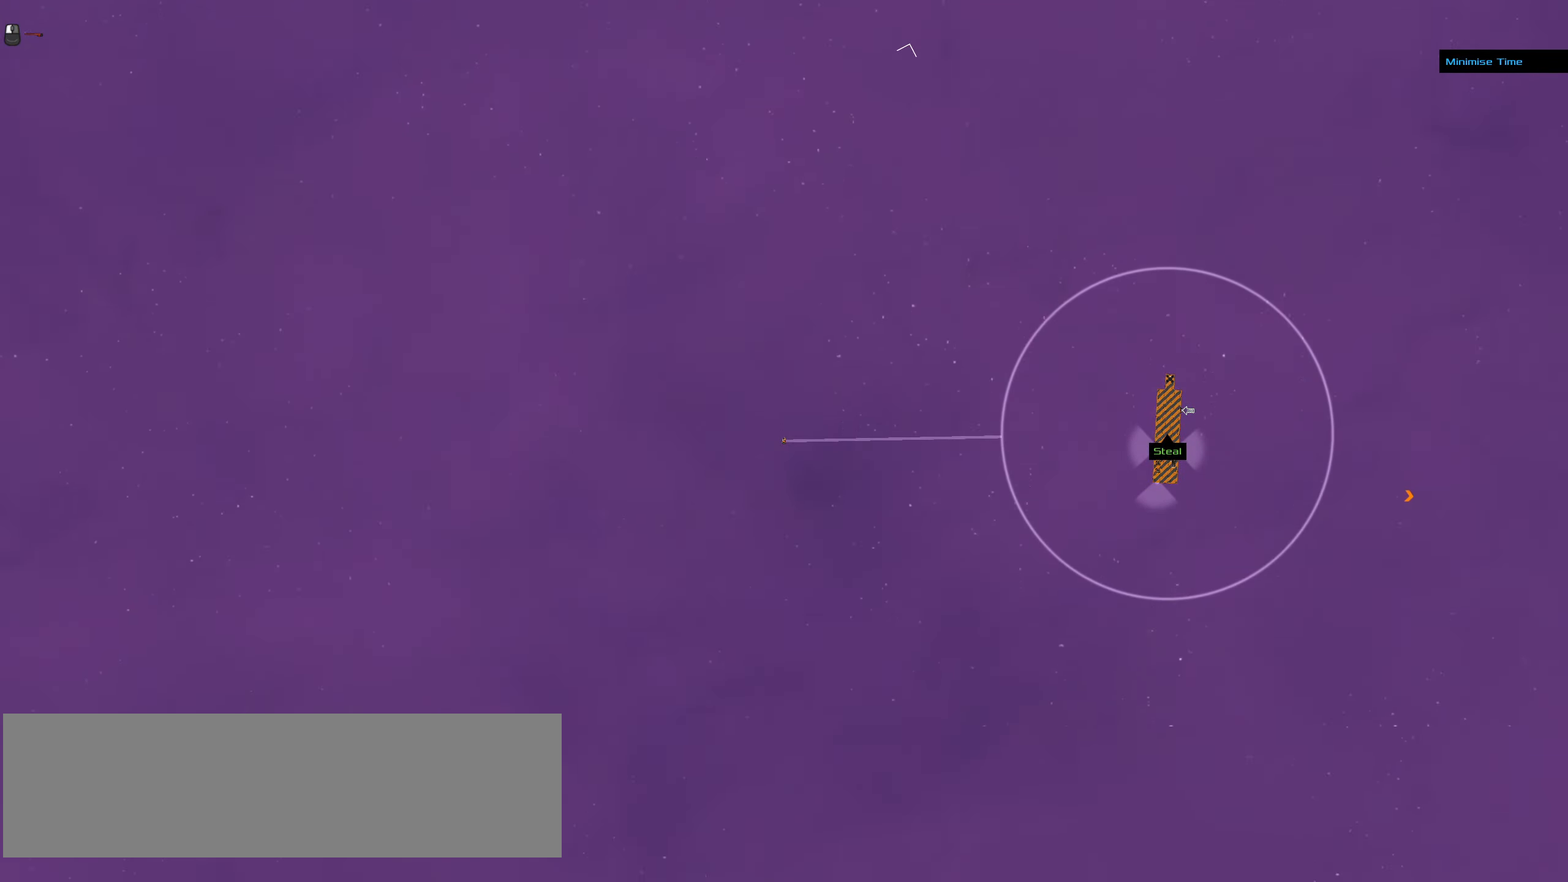
{"keys": [], "mouse": ["right"], "events": []}
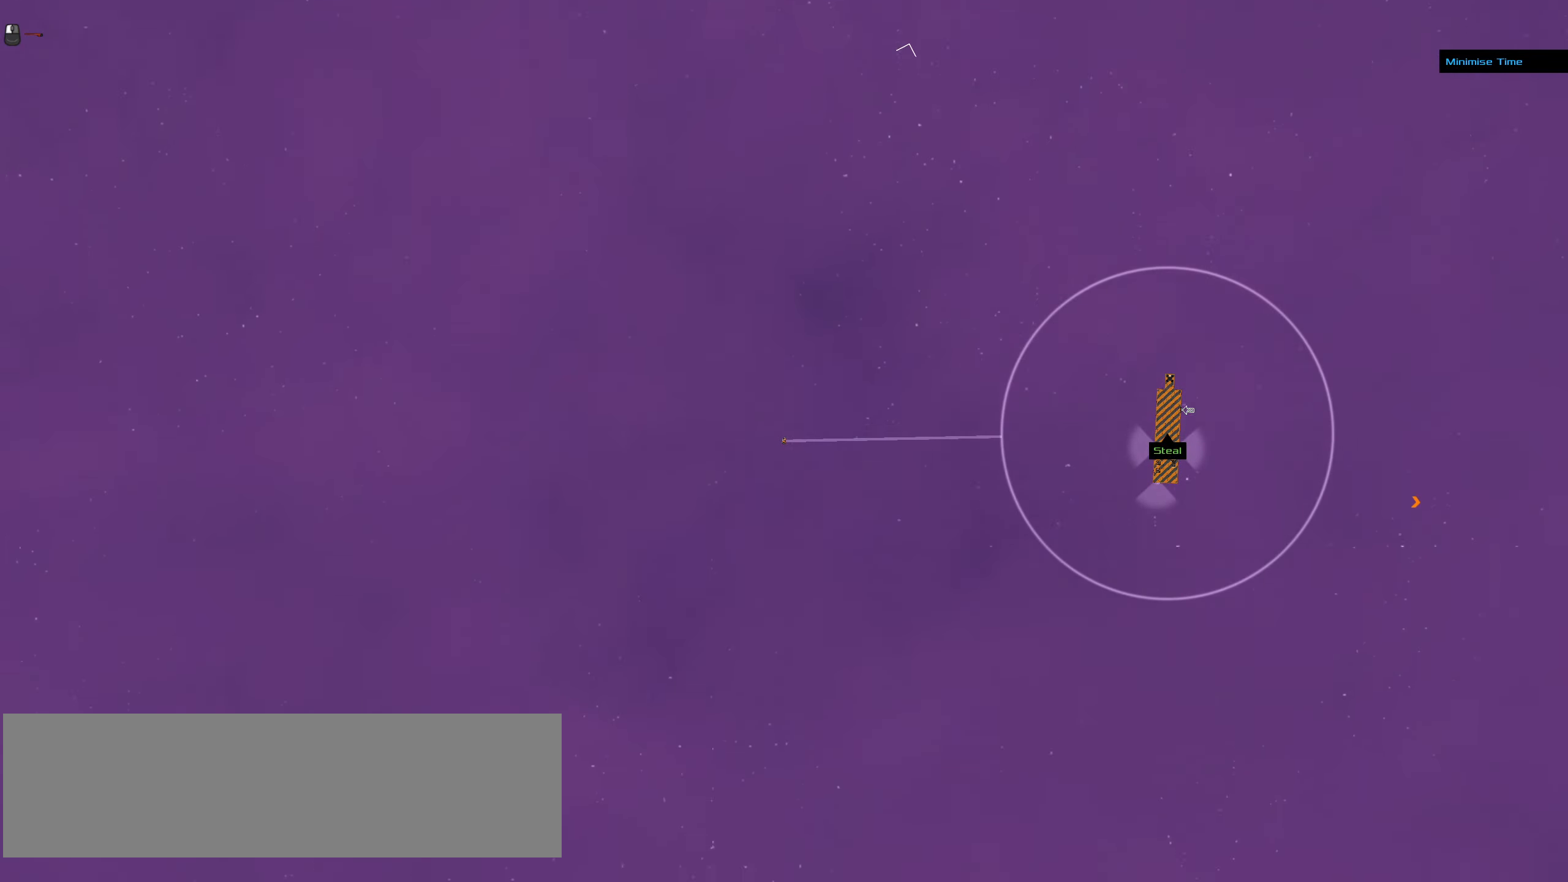
{"keys": [], "mouse": ["right"], "events": [[400, "space", "down"], [483, "space", "up"]]}
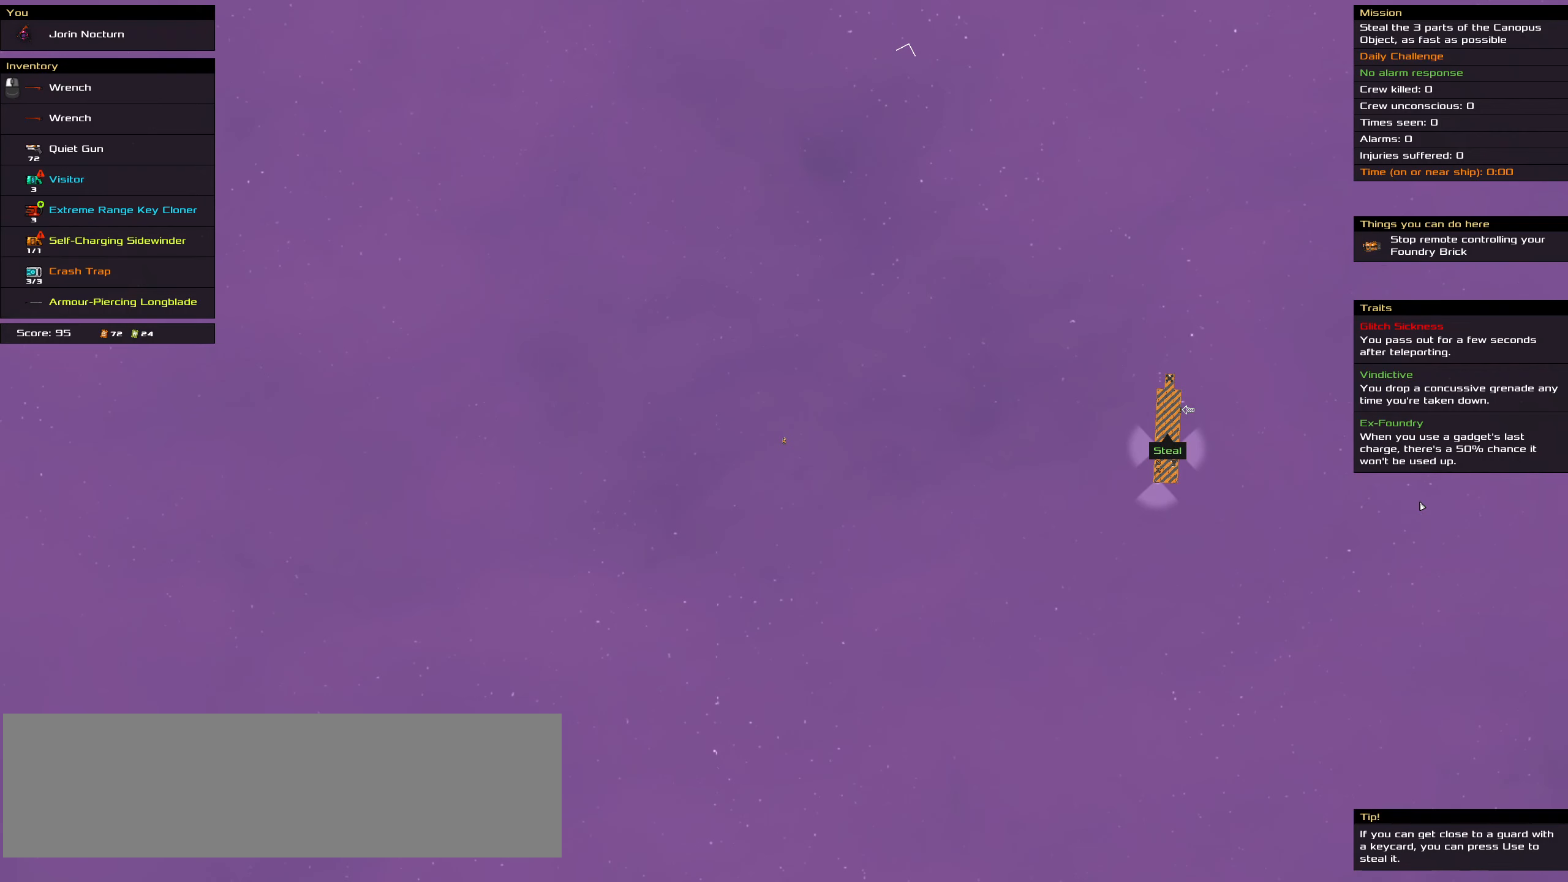
{"keys": [], "mouse": [], "events": [[266, "mouse_right", "up"]]}
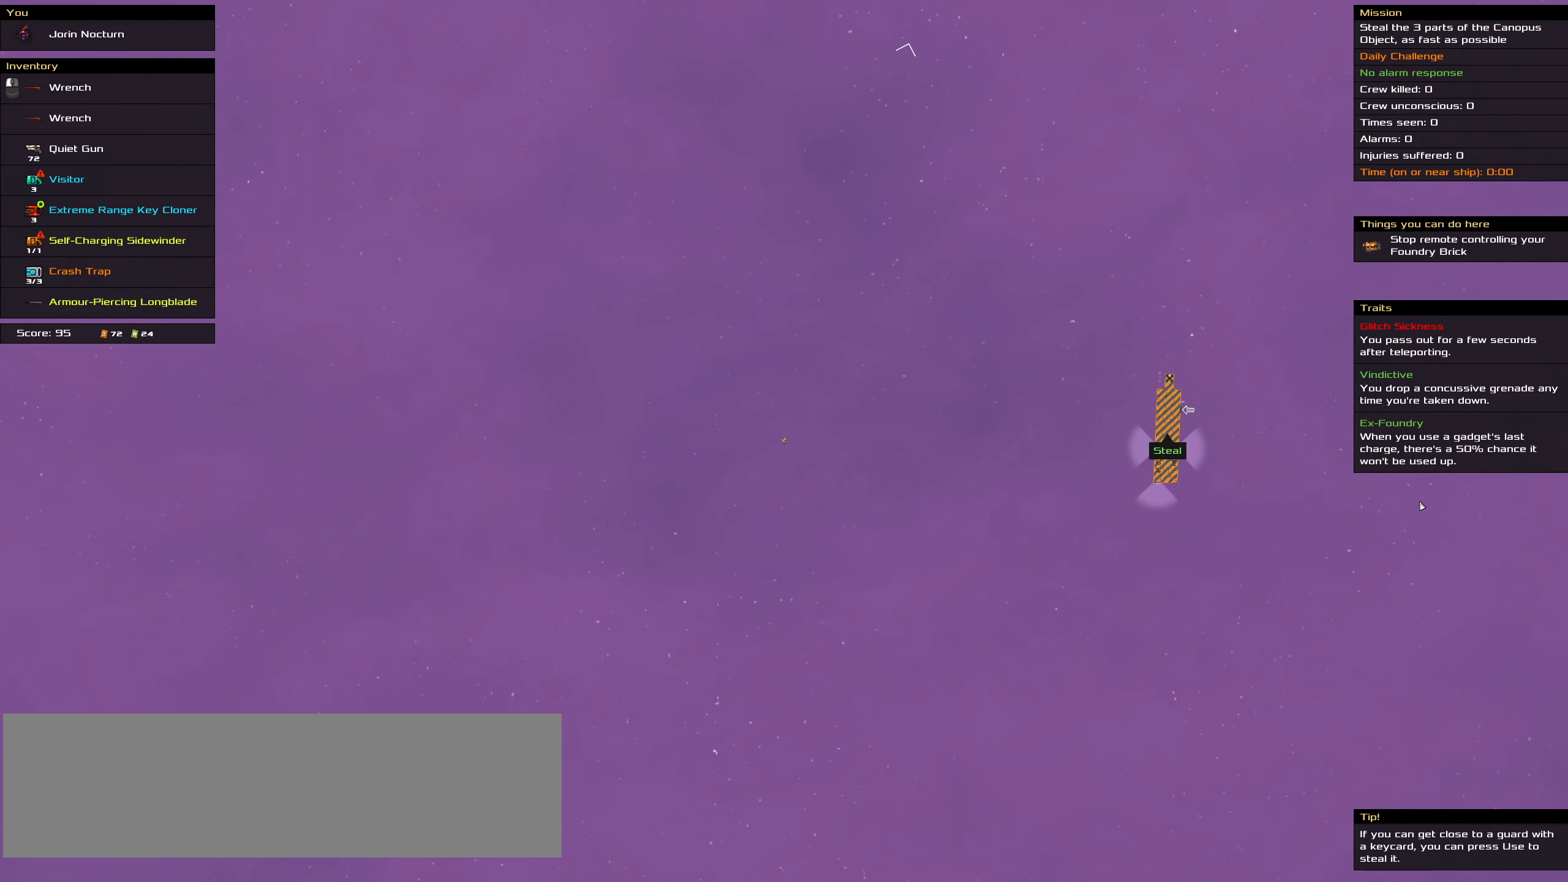
{"keys": [], "mouse": [], "events": []}
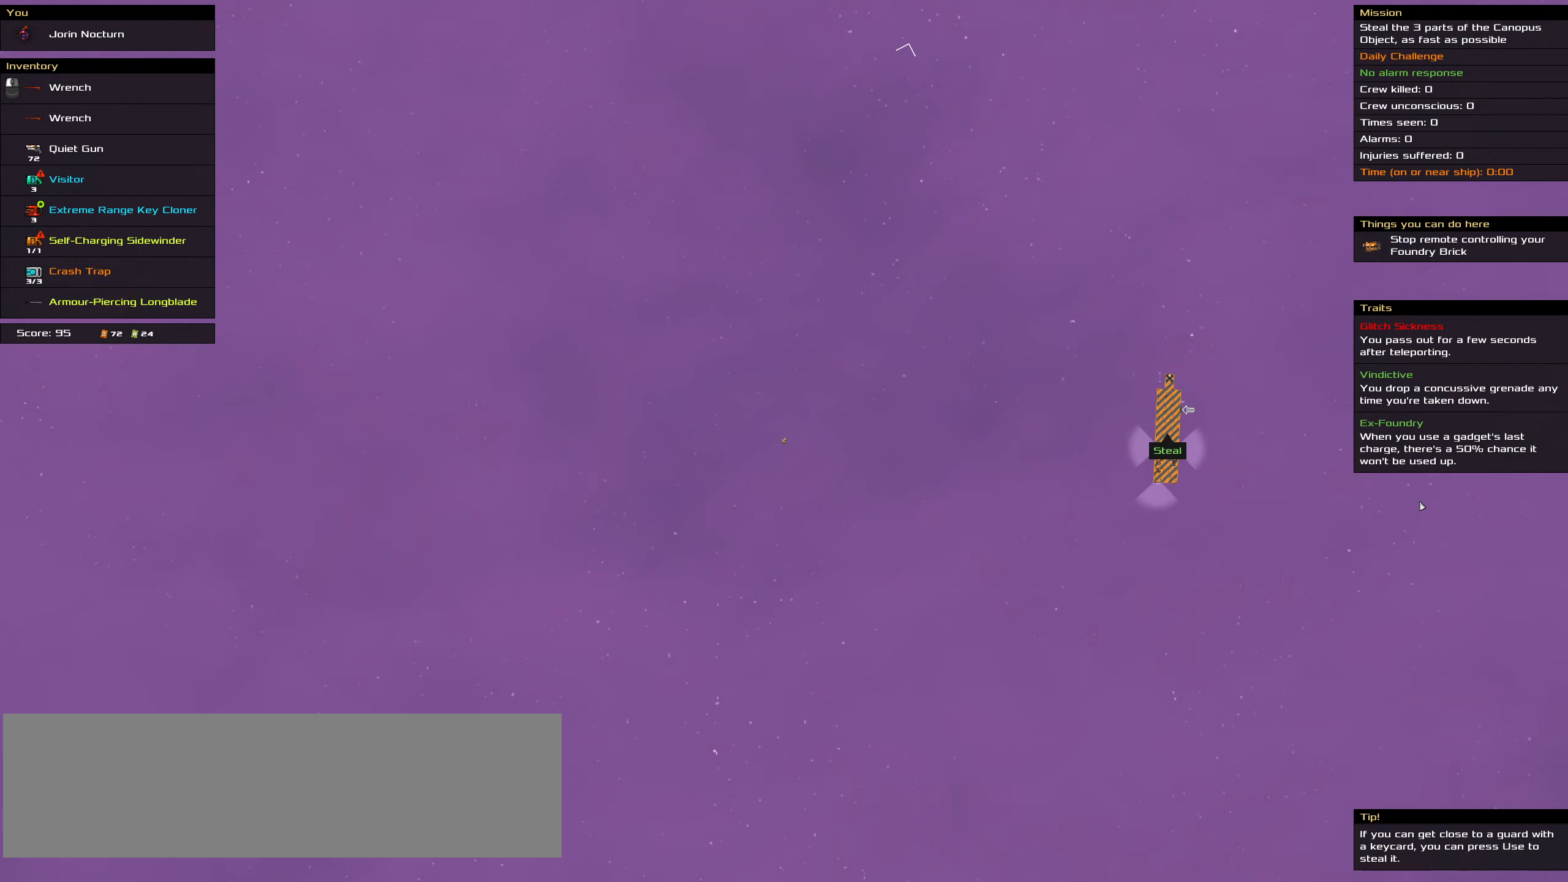
{"keys": [], "mouse": [], "events": []}
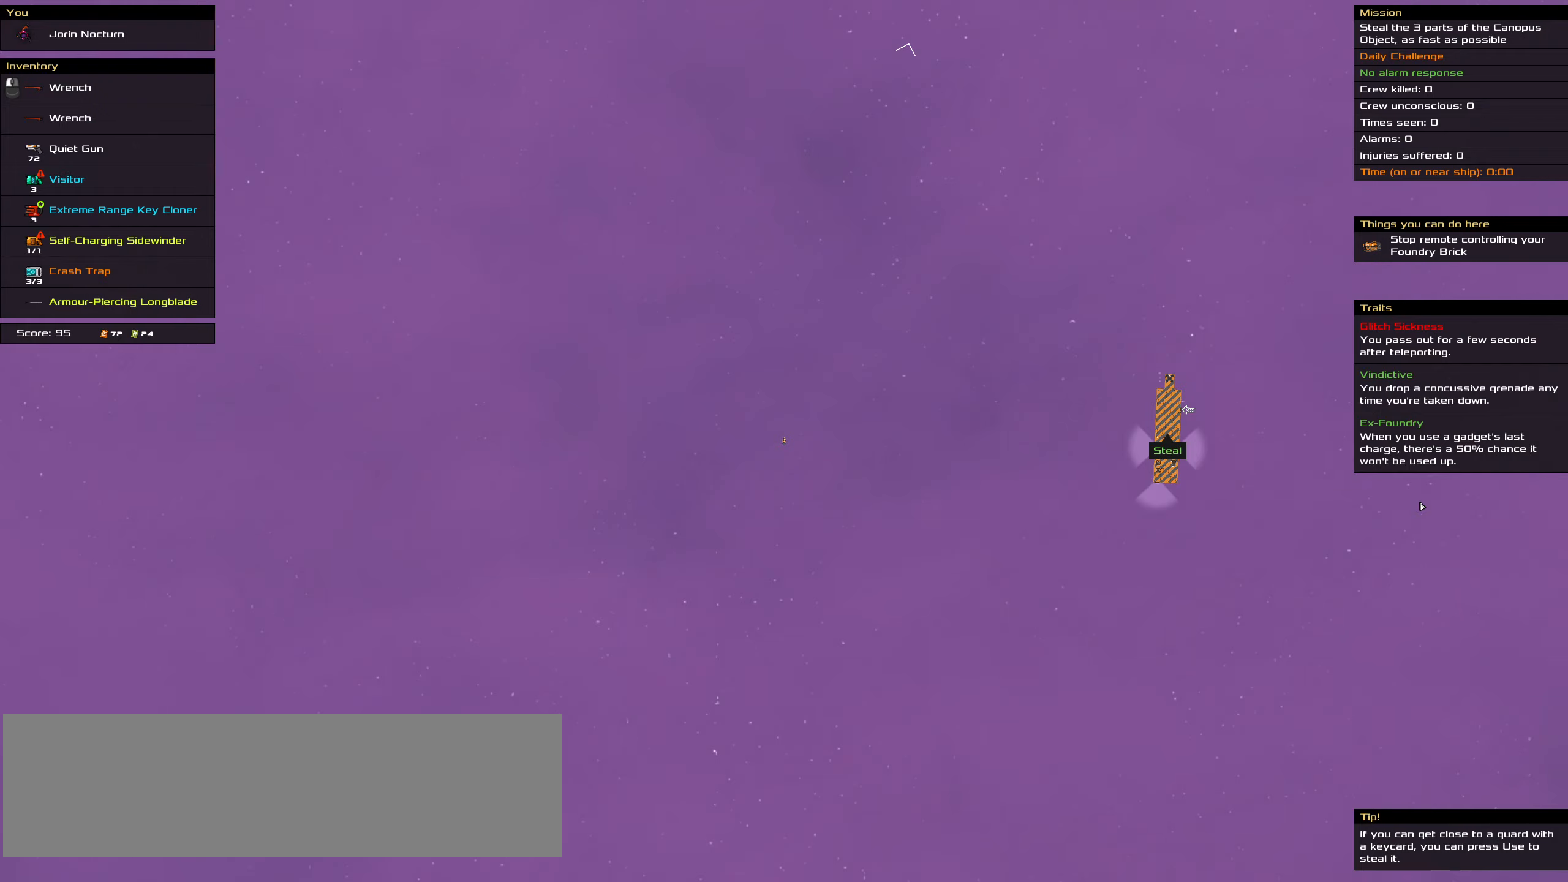
{"keys": [], "mouse": []}
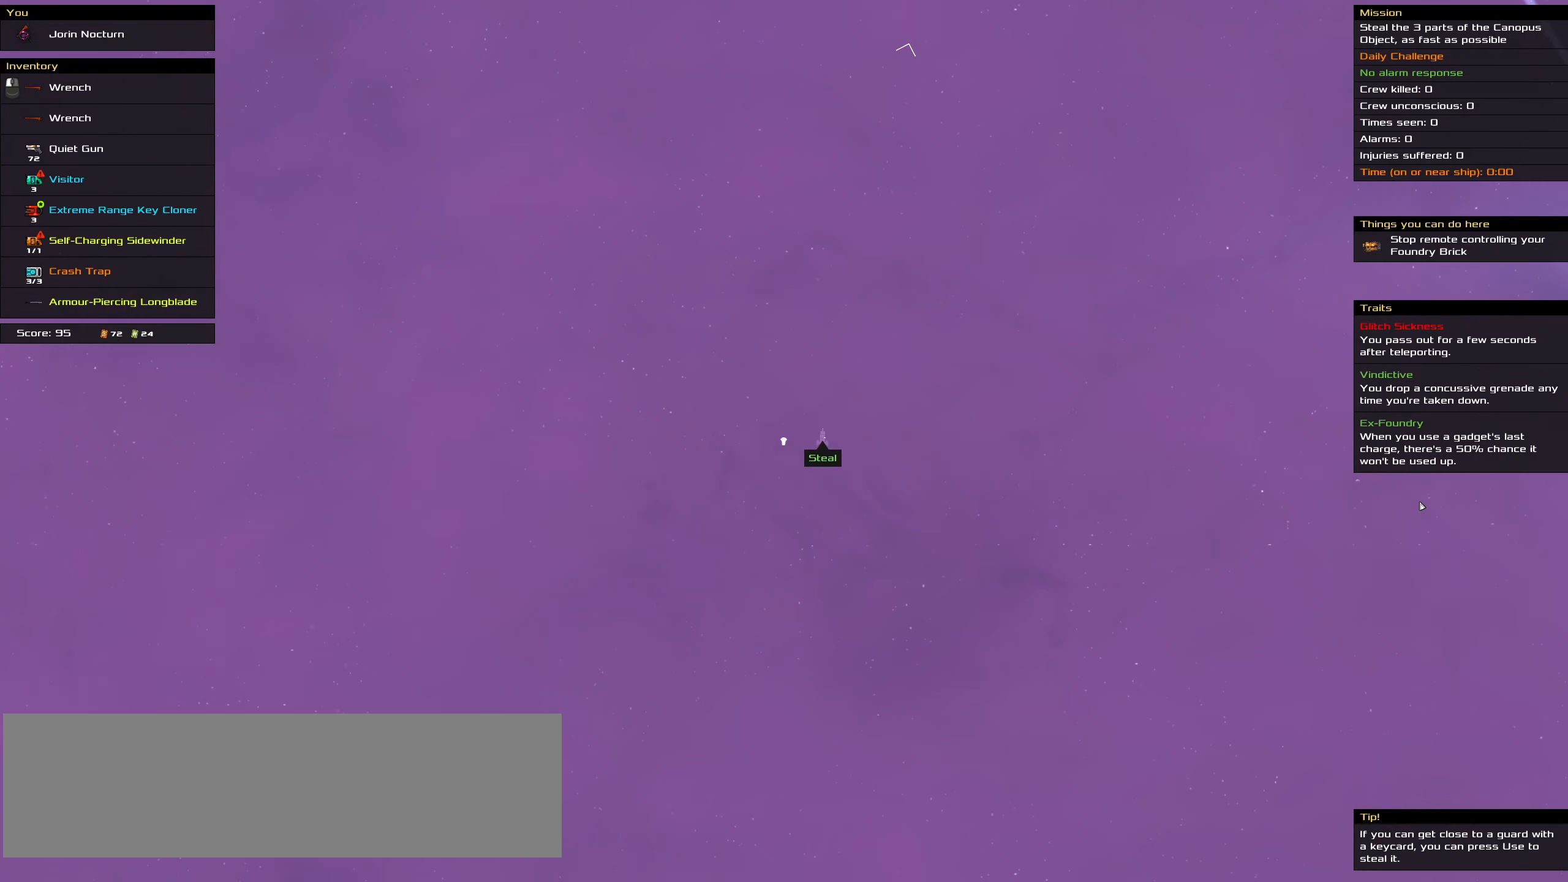
{"keys": [], "mouse": [], "events": []}
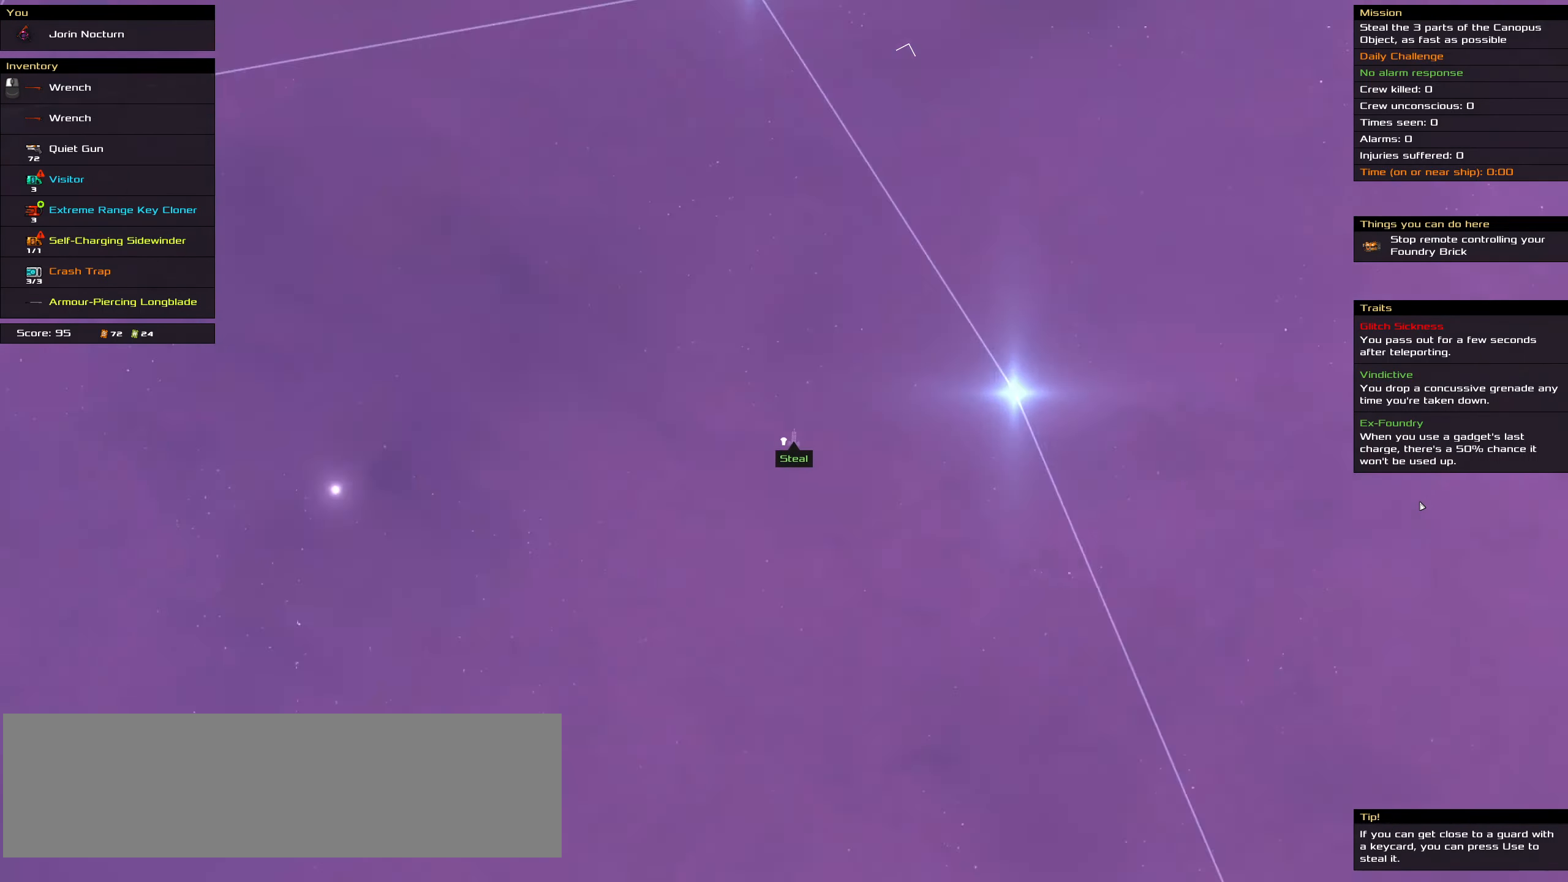
{"keys": [], "mouse": ["wheel"]}
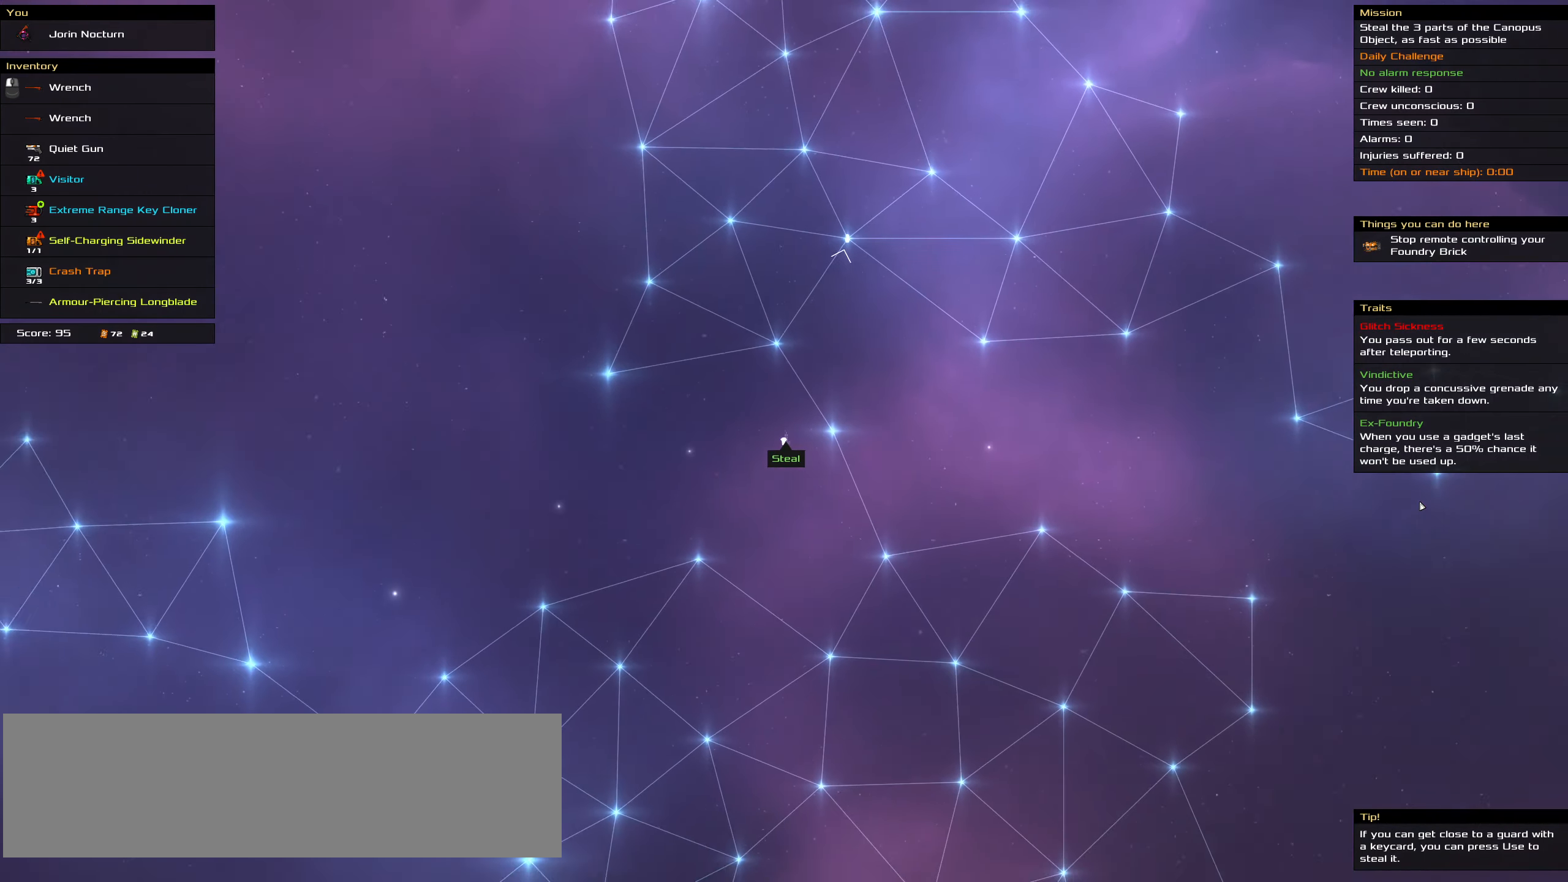
{"keys": [], "mouse": ["wheel"], "events": [[117, "mouse_wheel", "up"], [500, "mouse_wheel", "down"]]}
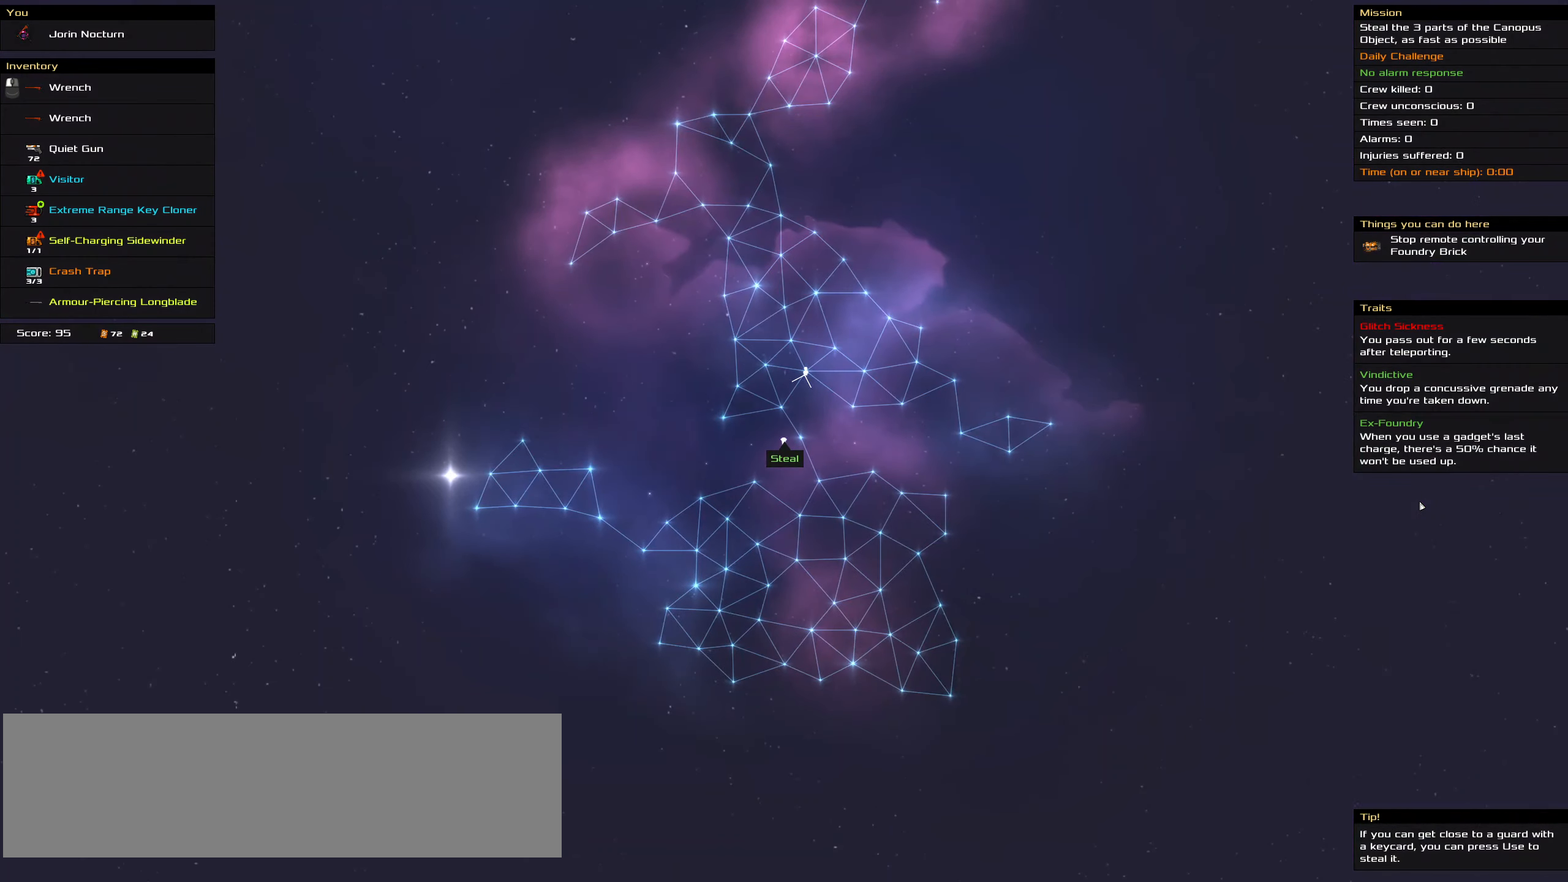
{"keys": [], "mouse": [], "events": [[50, "mouse_wheel", "up"]]}
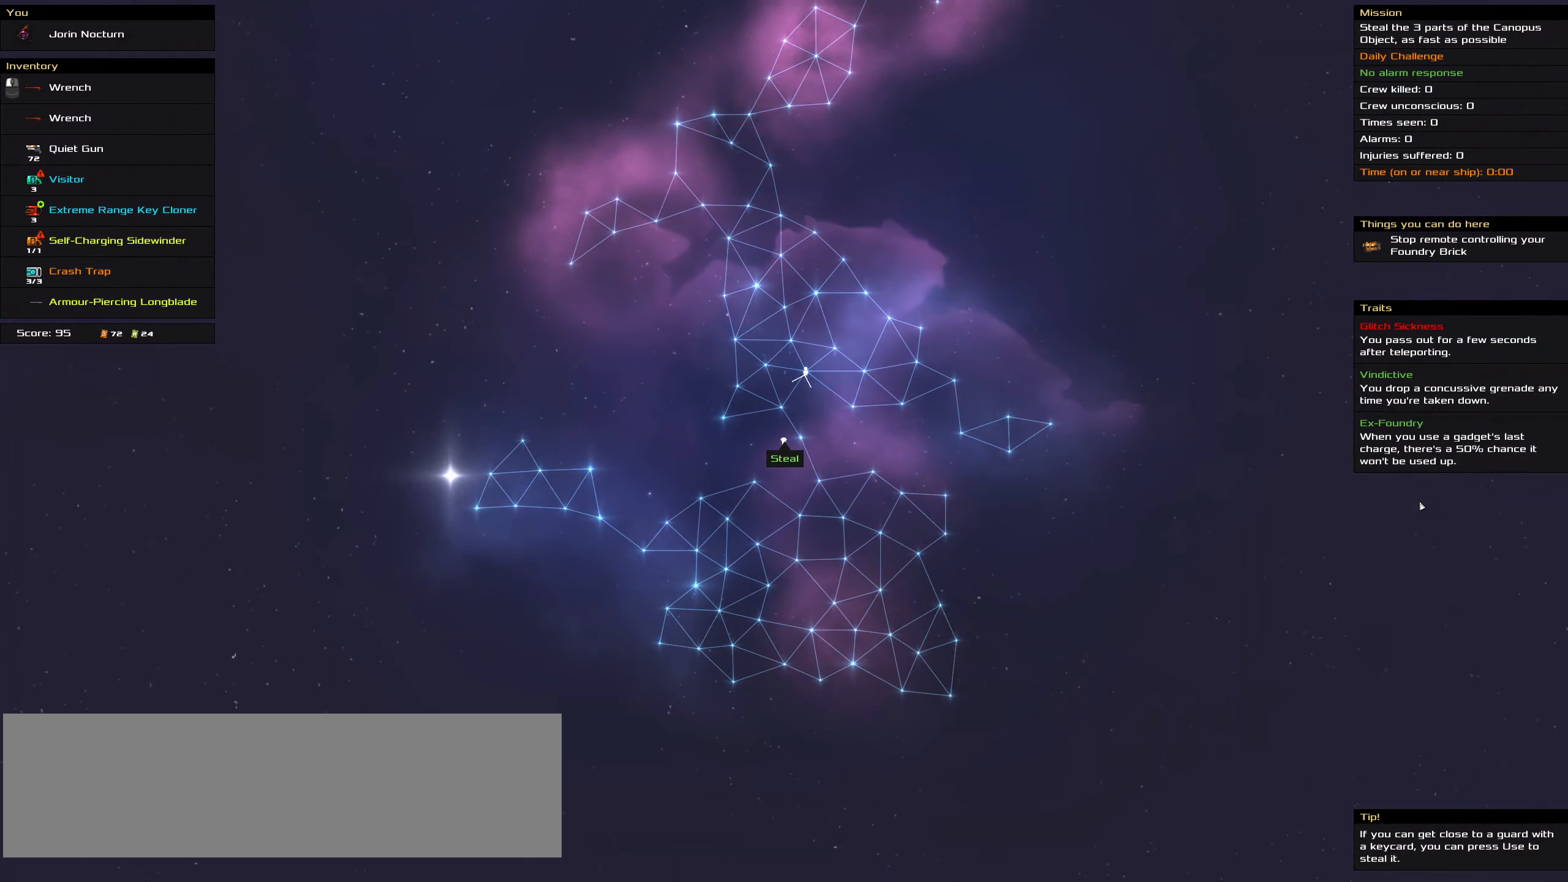
{"keys": [], "mouse": ["left"], "events": [[400, "mouse_left", "down"]]}
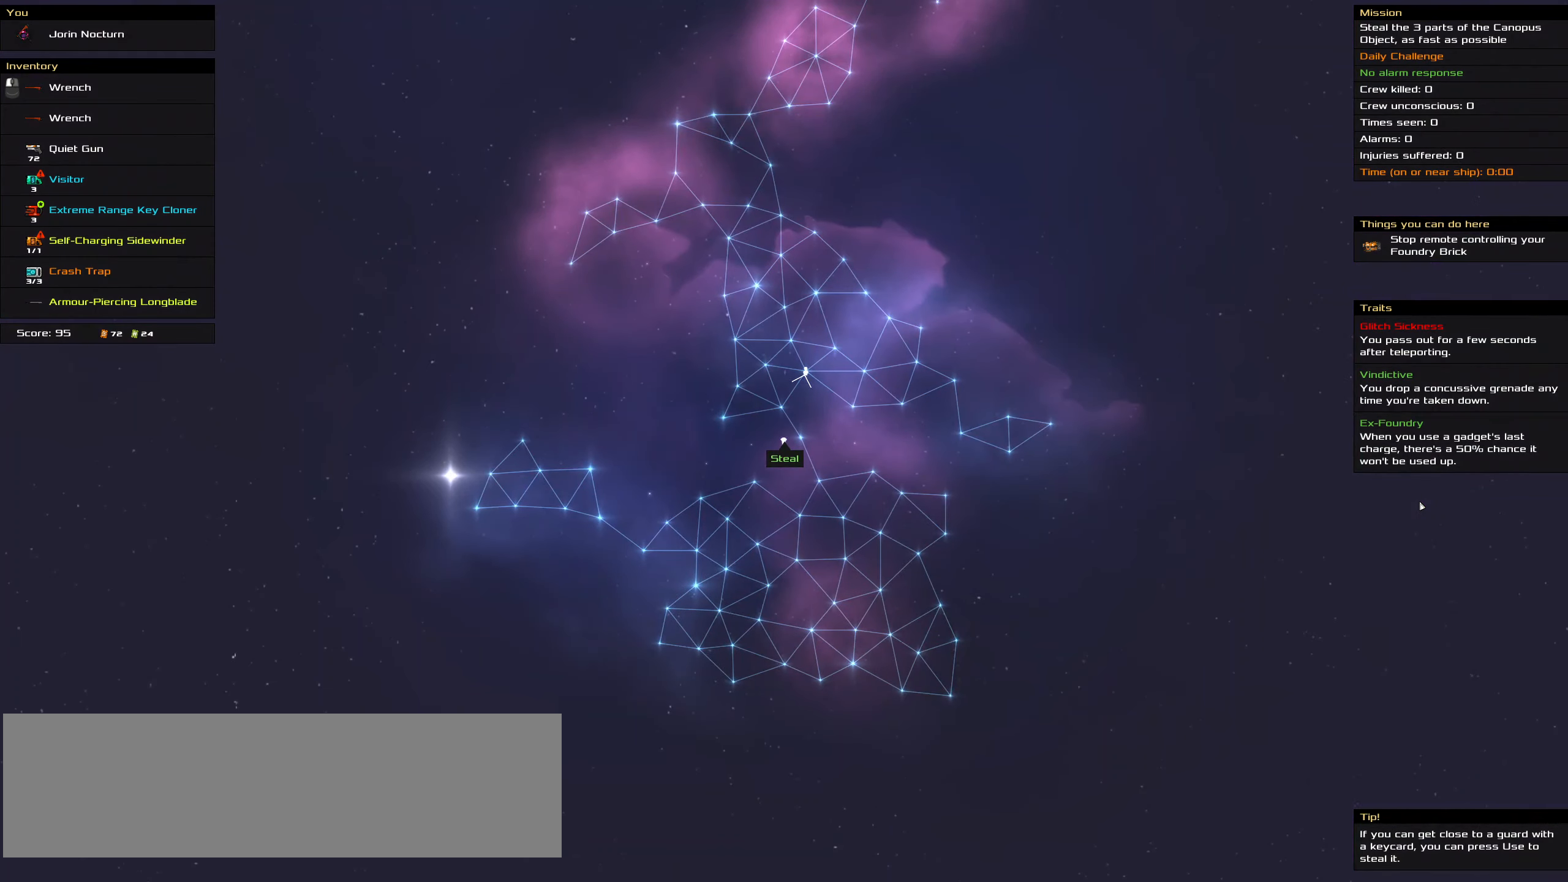
{"keys": [], "mouse": ["left"], "events": []}
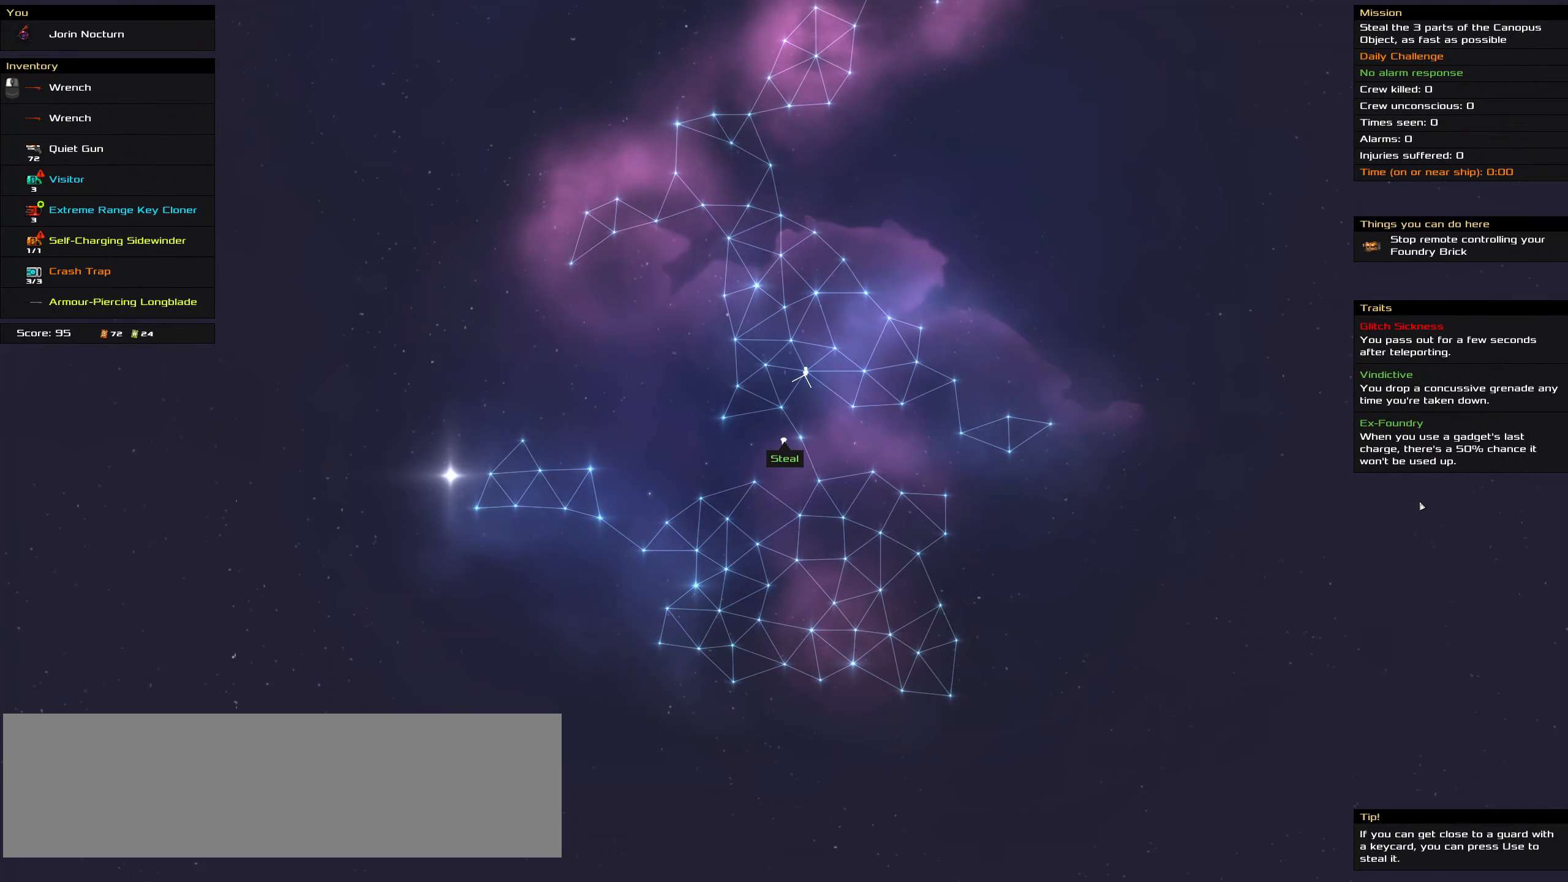
{"keys": [], "mouse": ["left"], "events": []}
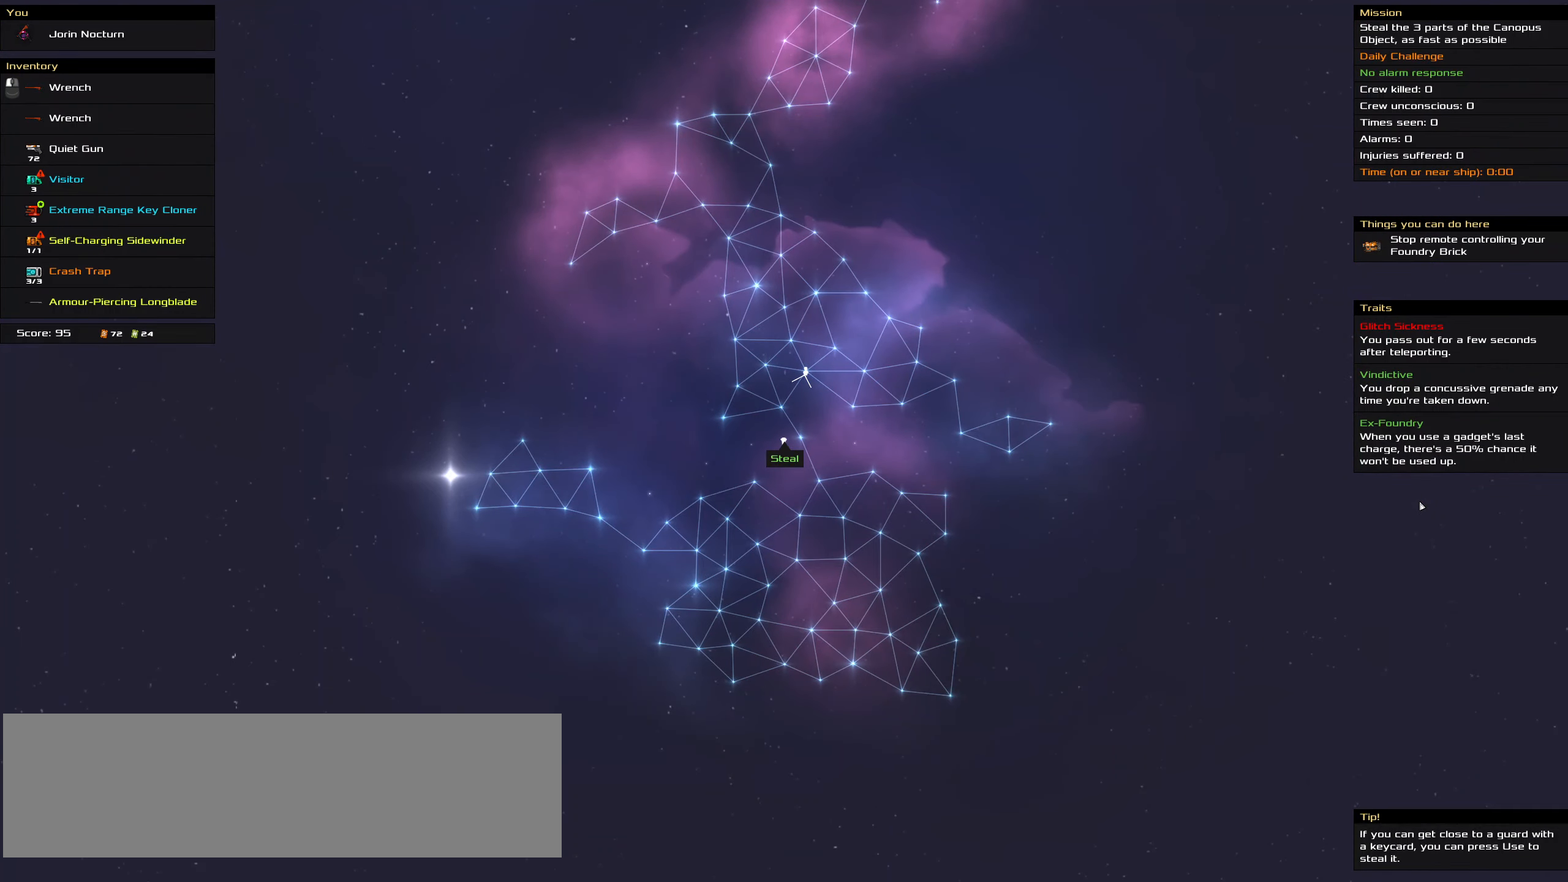
{"keys": [], "mouse": ["left"], "events": []}
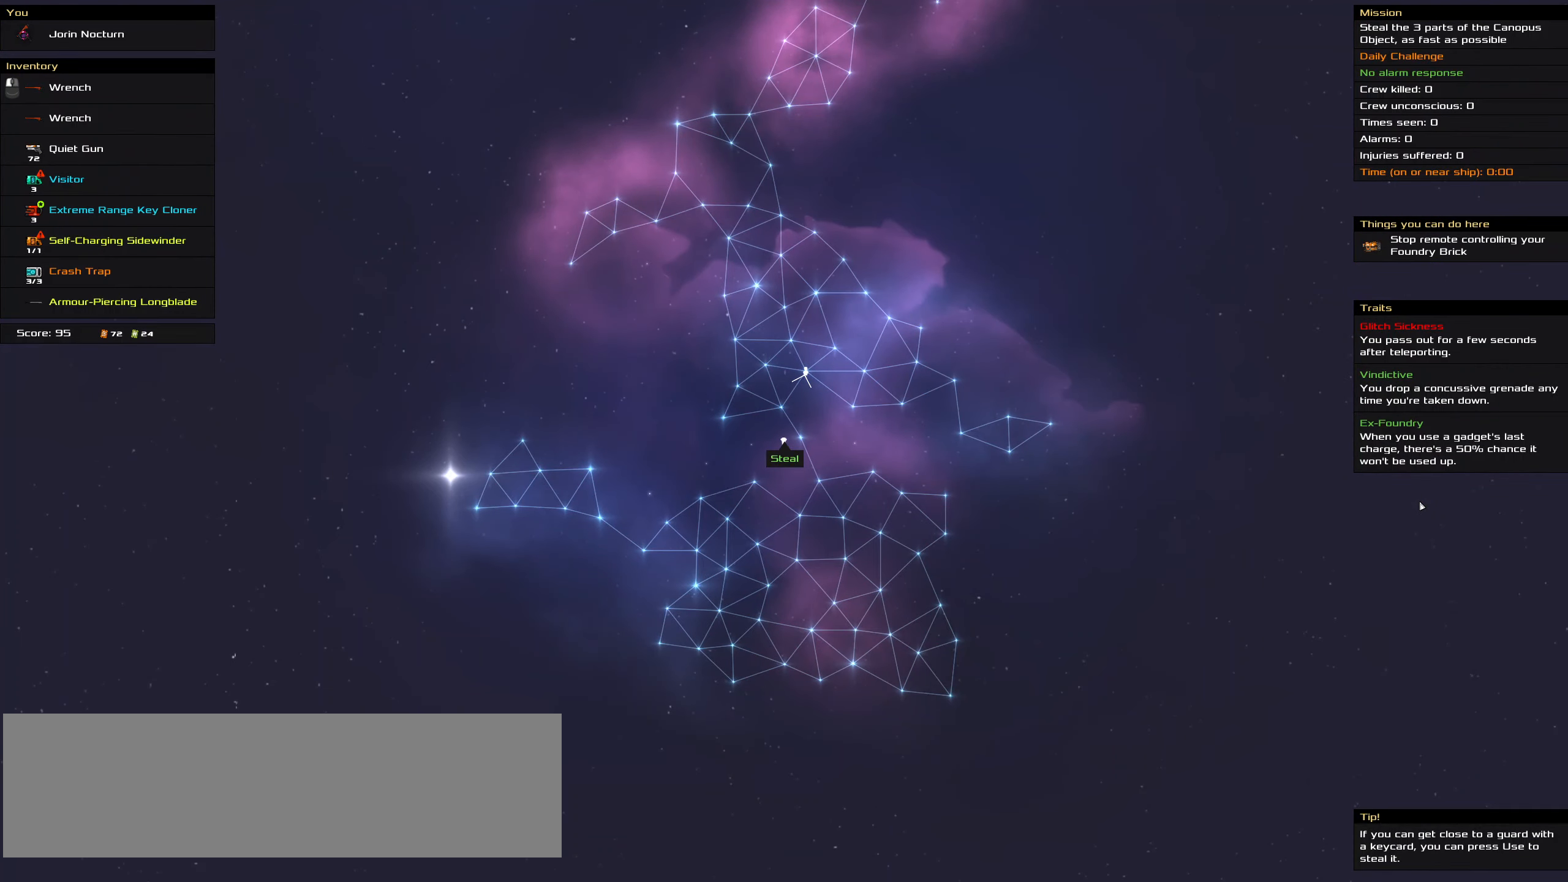
{"keys": [], "mouse": ["left"], "events": []}
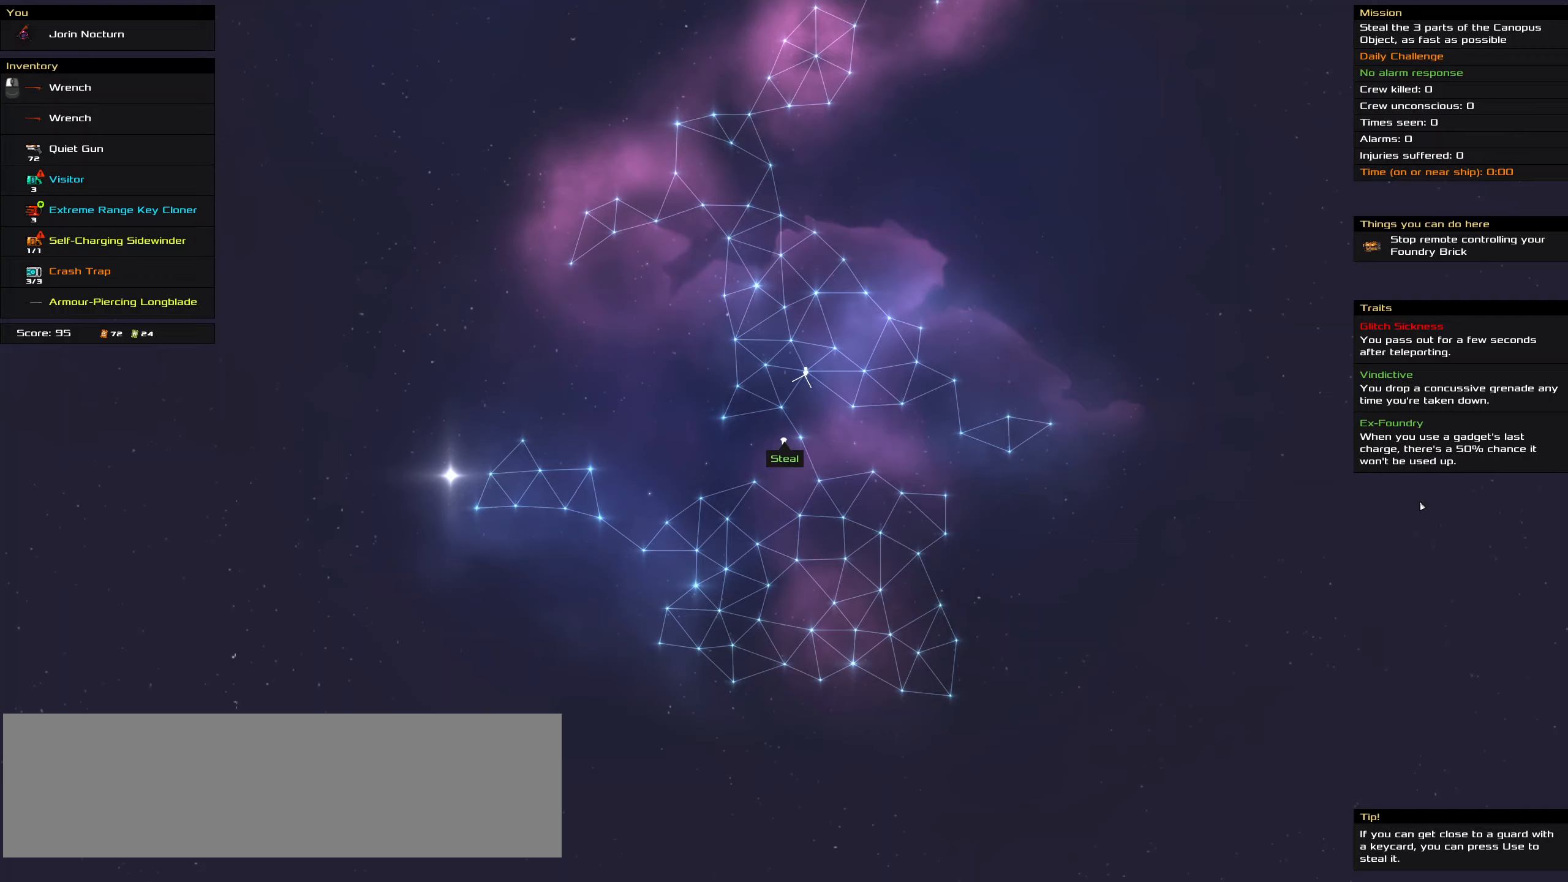
{"keys": [], "mouse": ["left"], "events": []}
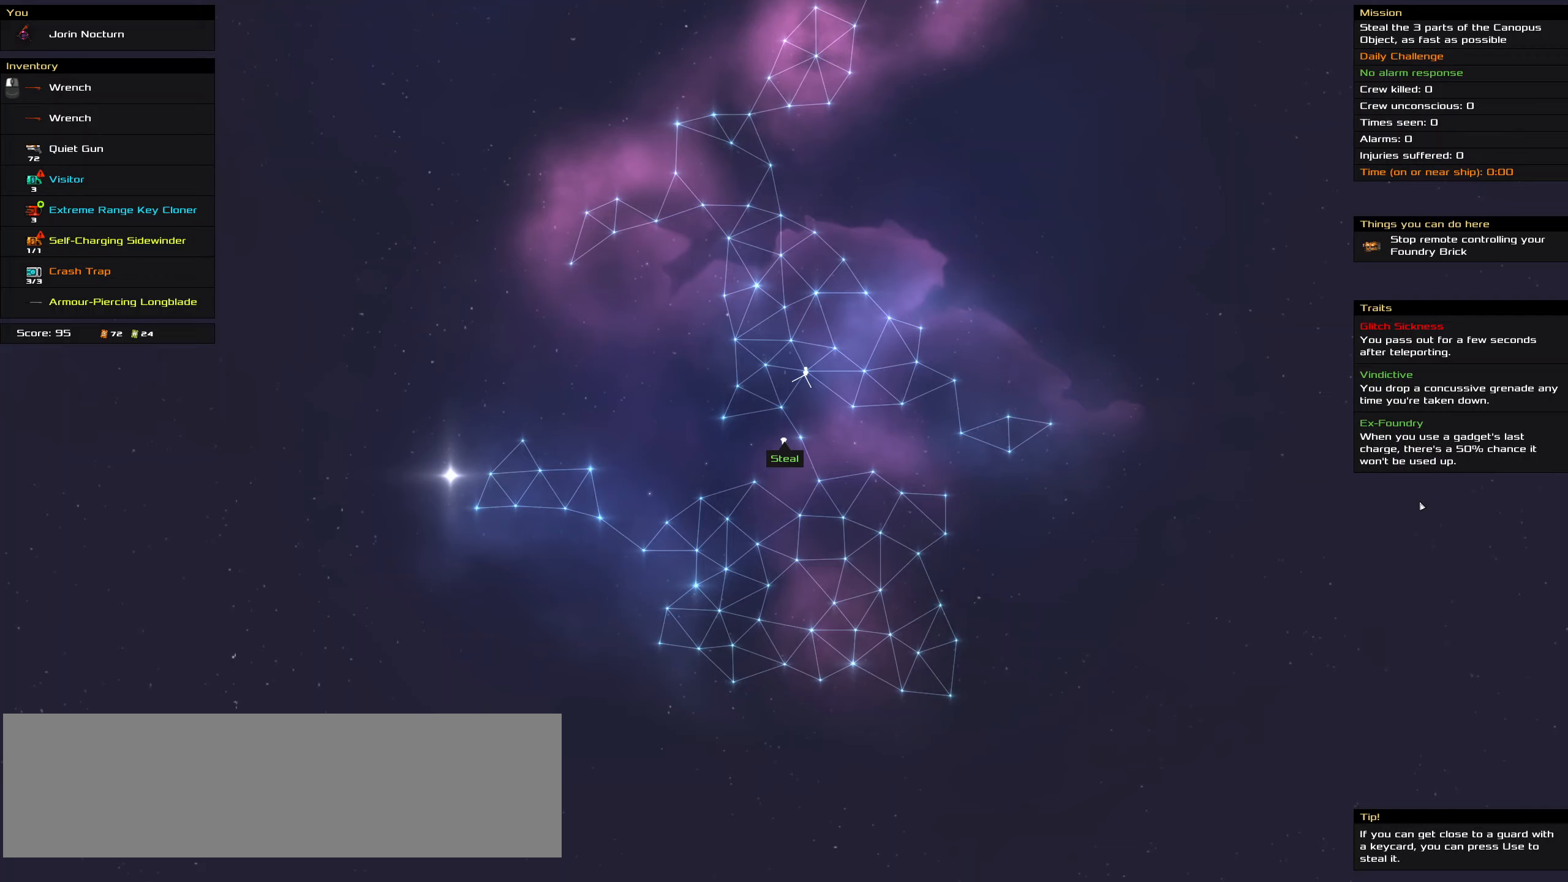
{"keys": ["ctrl_l", "space"], "mouse": ["left"], "events": [[217, "ctrl_l", "down"], [450, "space", "down"]]}
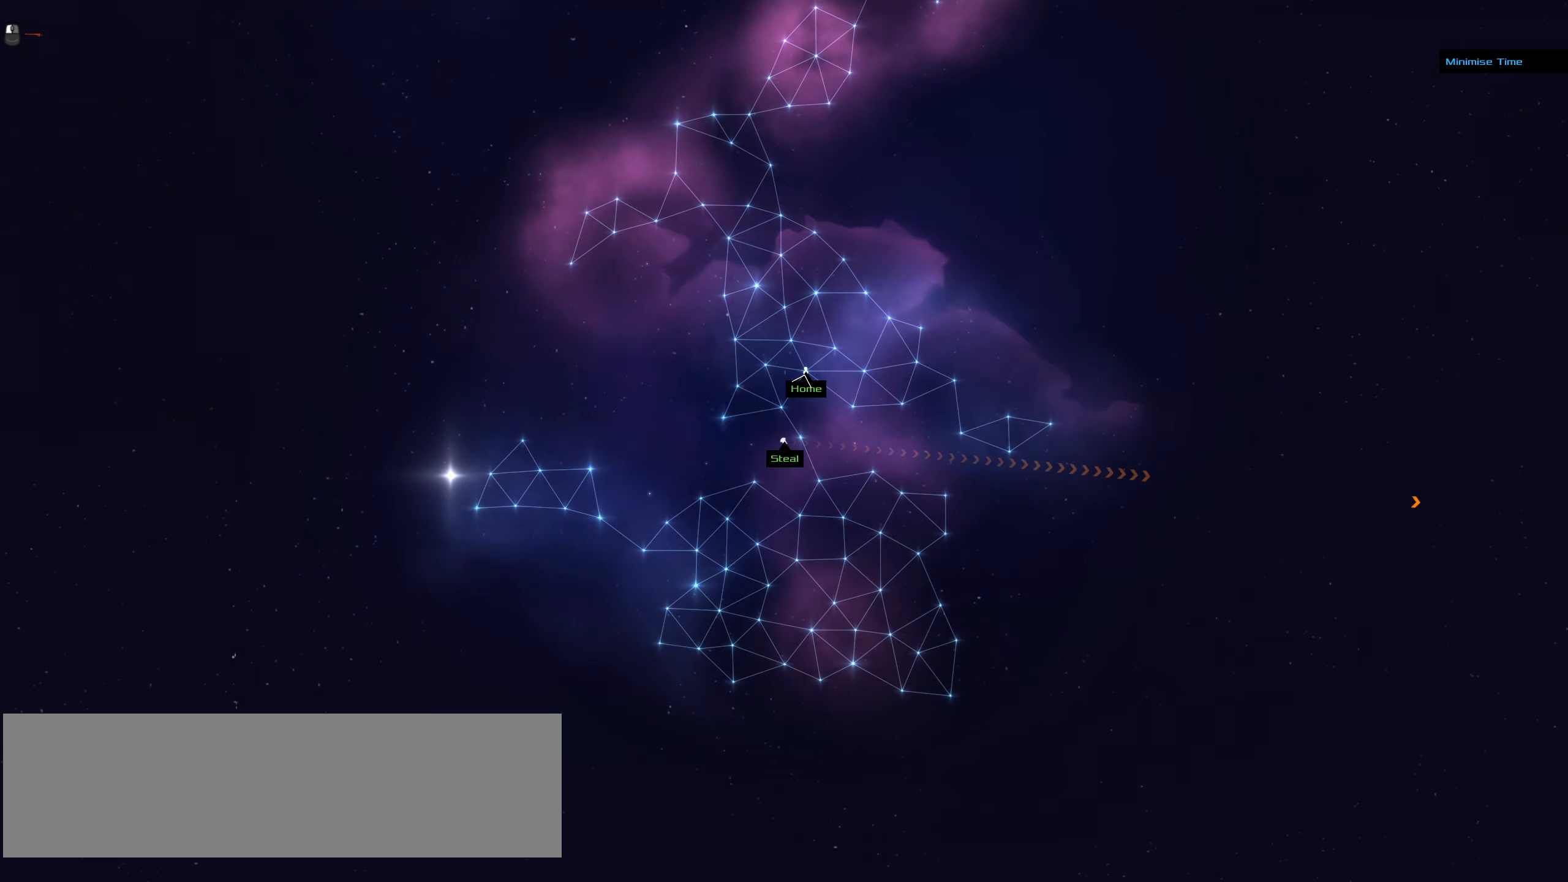
{"keys": ["ctrl_l"], "mouse": ["left"], "events": [[34, "space", "up"]]}
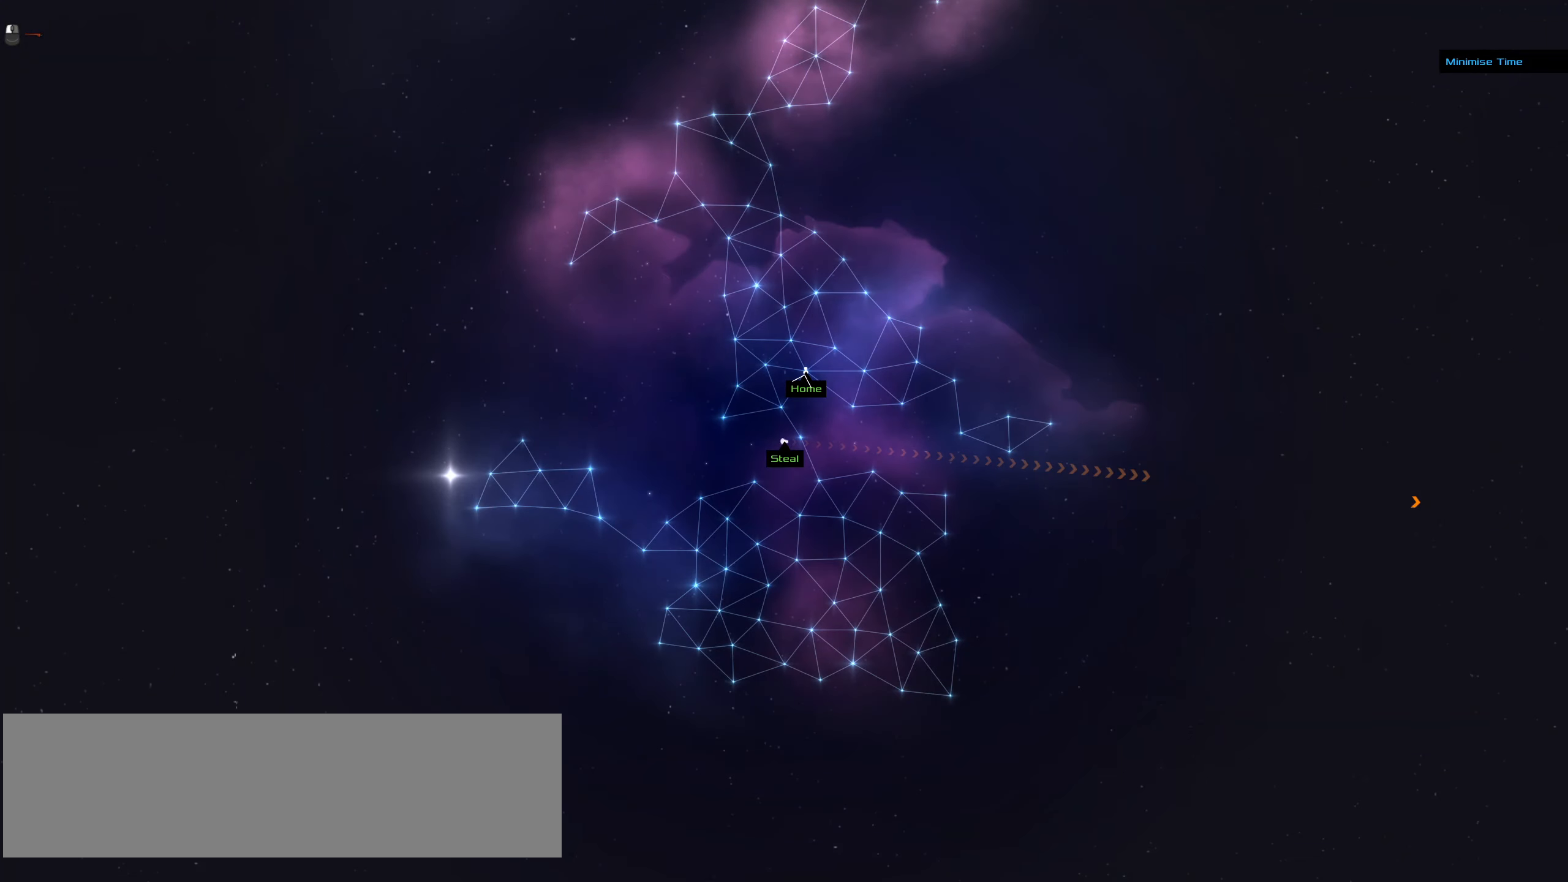
{"keys": ["ctrl_l"], "mouse": ["left"], "events": []}
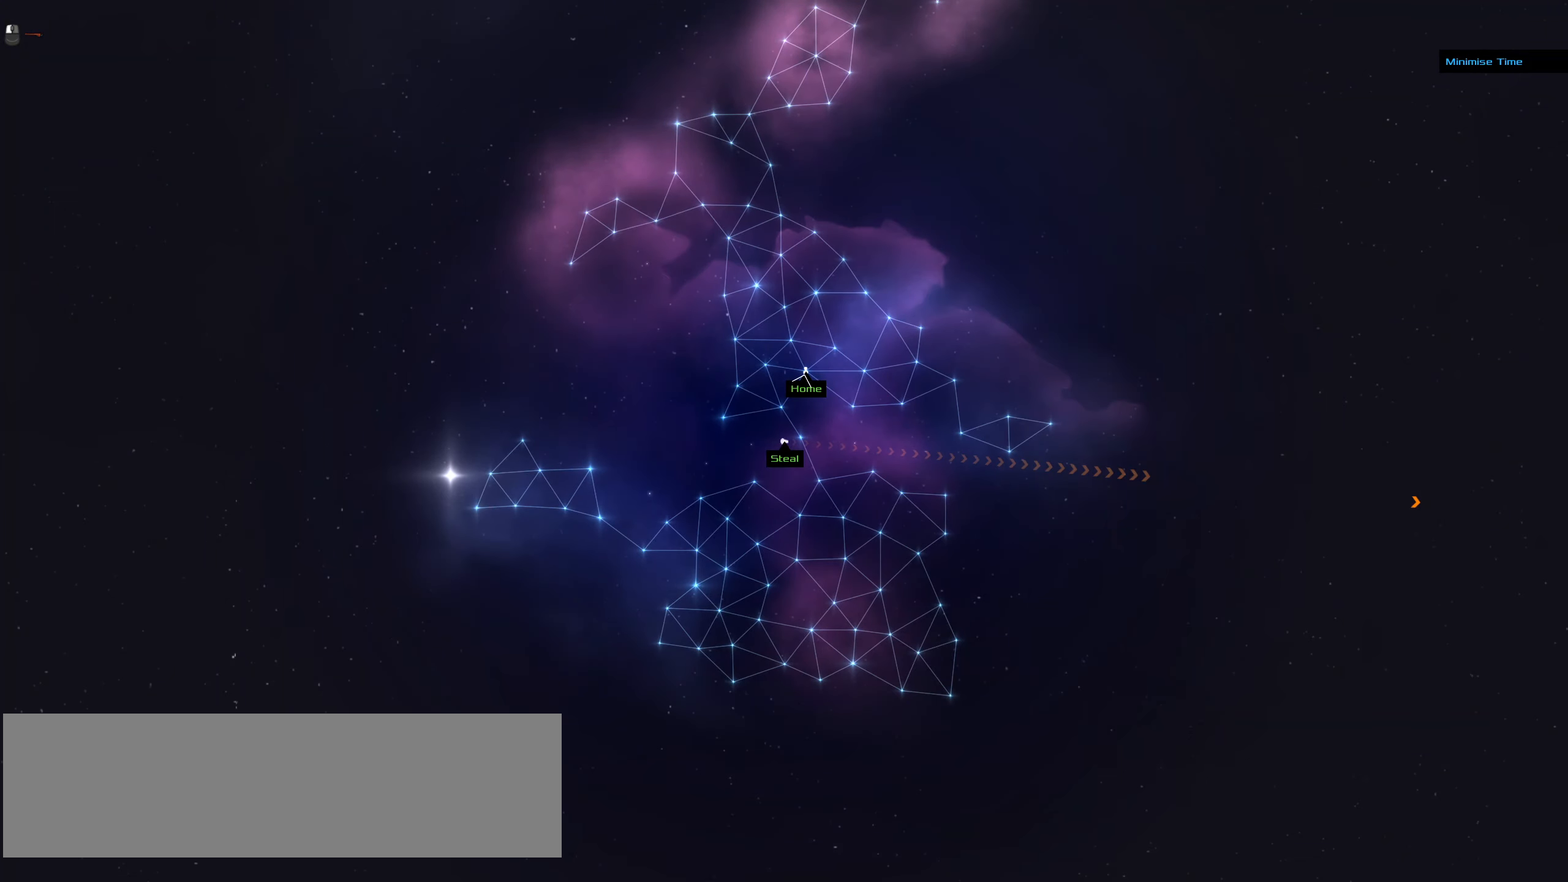
{"keys": ["ctrl_l"], "mouse": ["left"], "events": []}
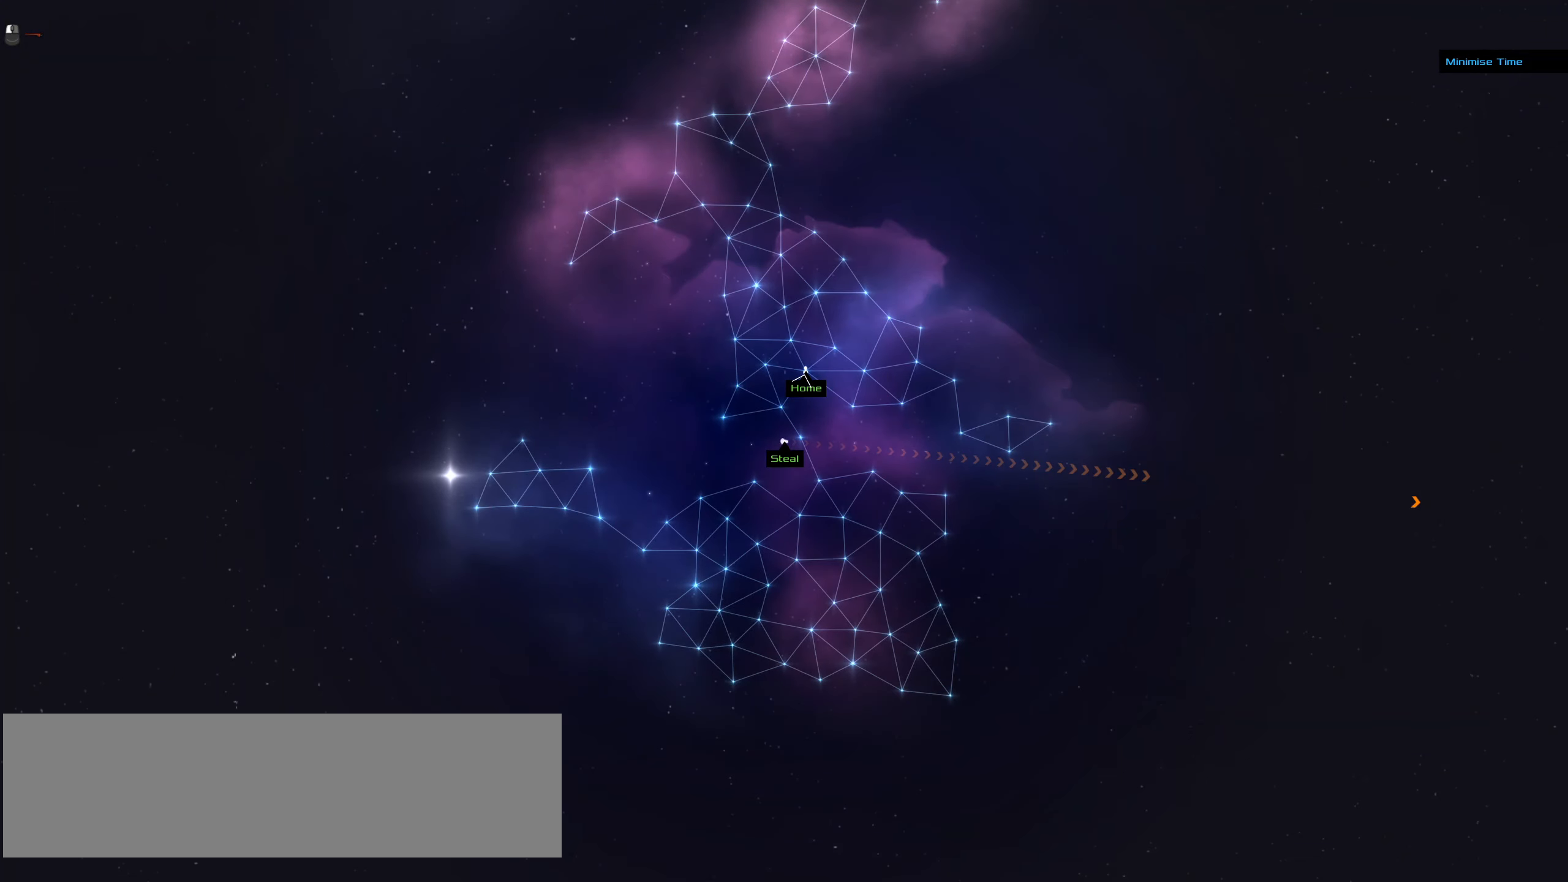
{"keys": ["ctrl_l"], "mouse": ["left"], "events": []}
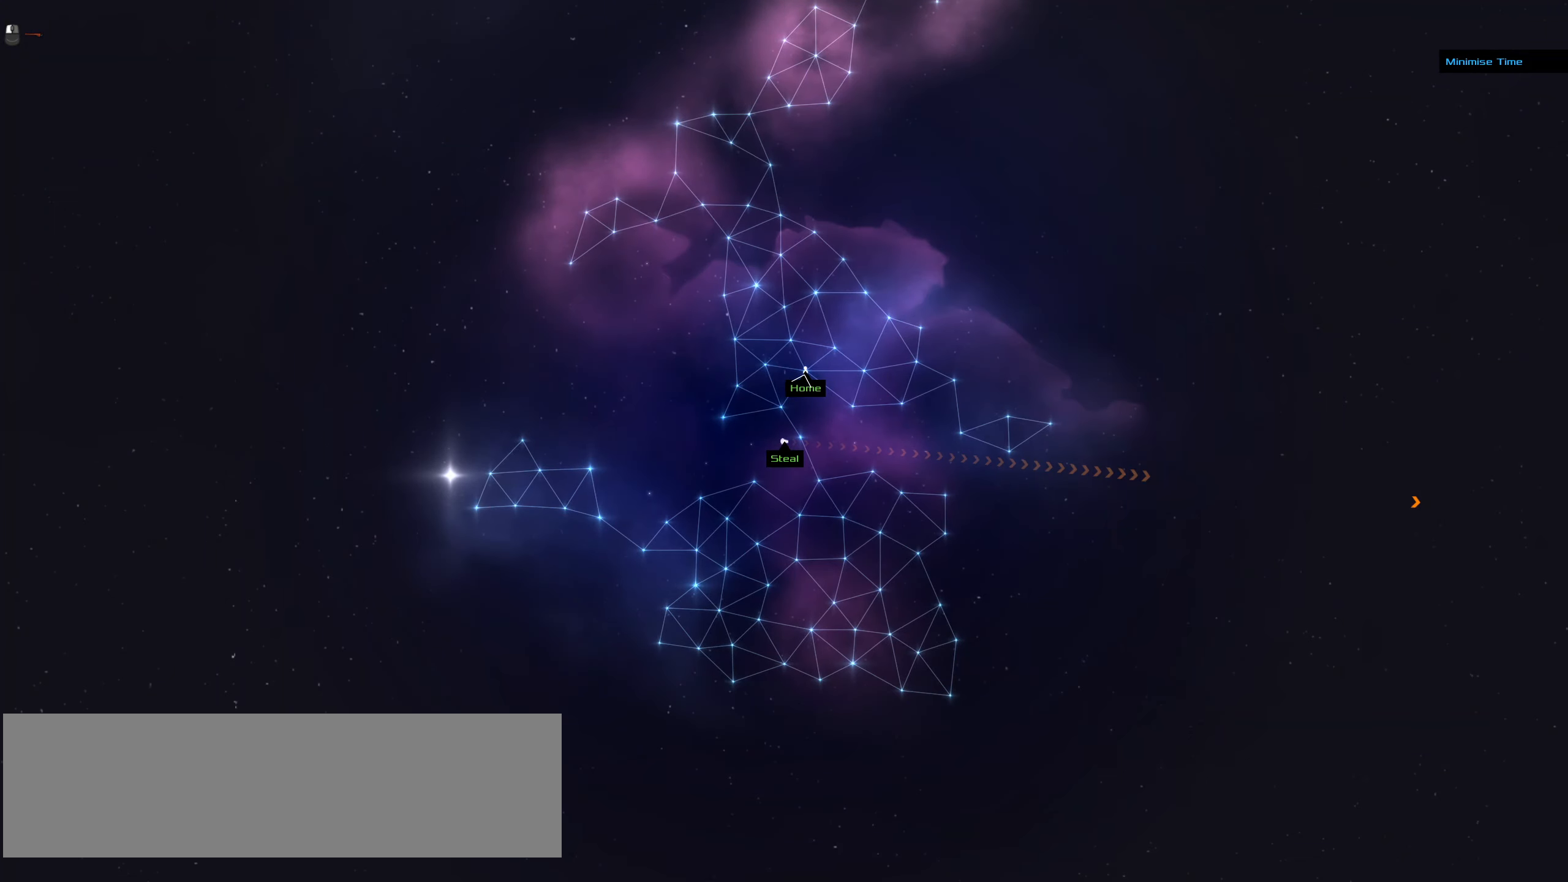
{"keys": ["ctrl_l"], "mouse": ["left"], "events": []}
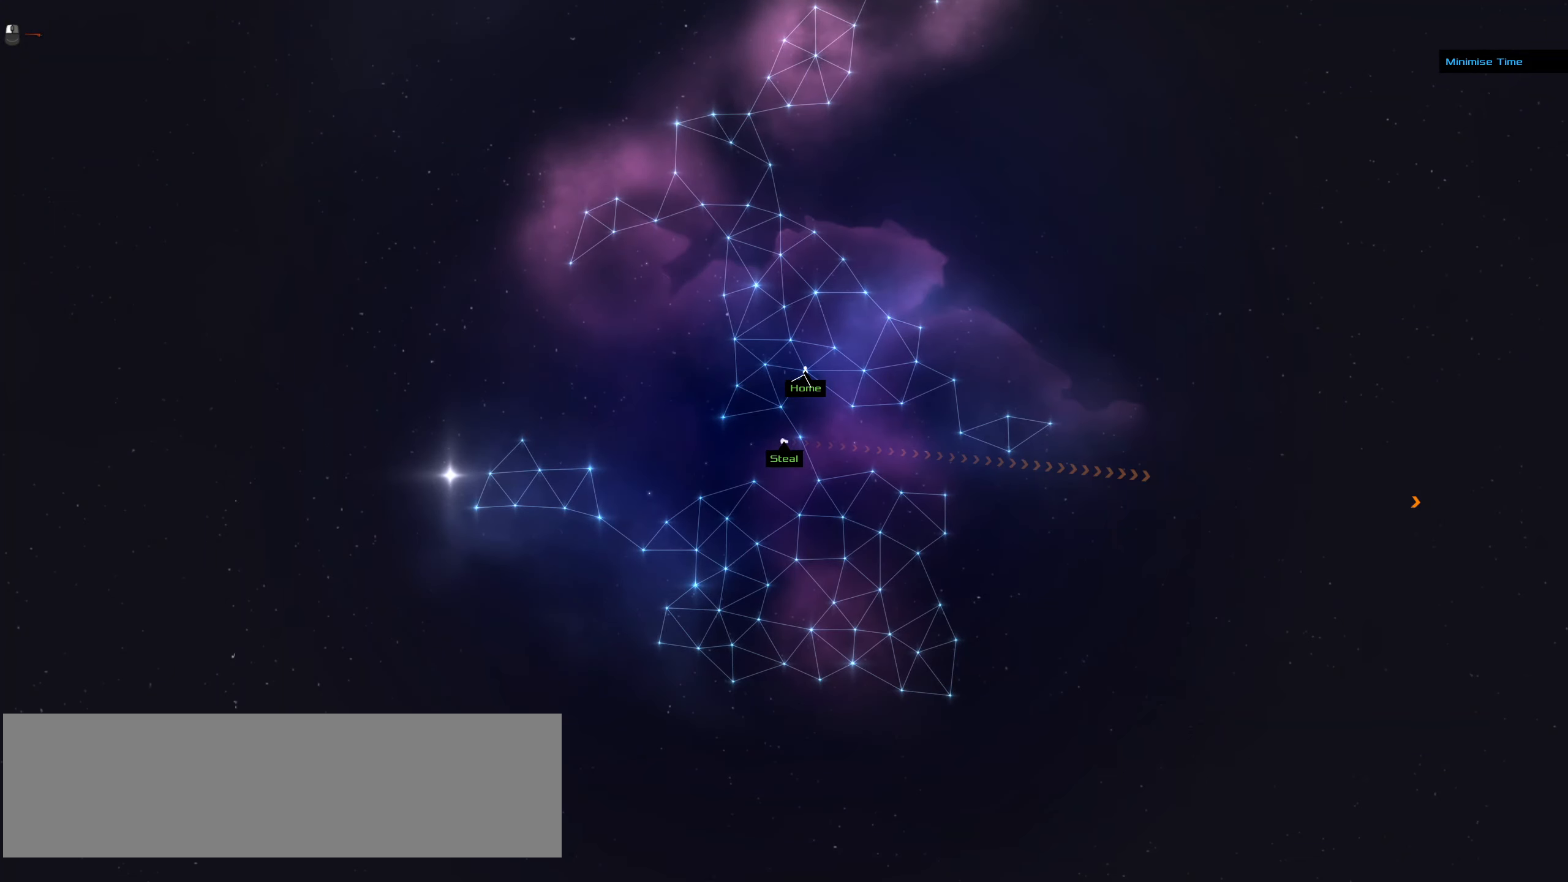
{"keys": ["ctrl_l"], "mouse": ["left"], "events": []}
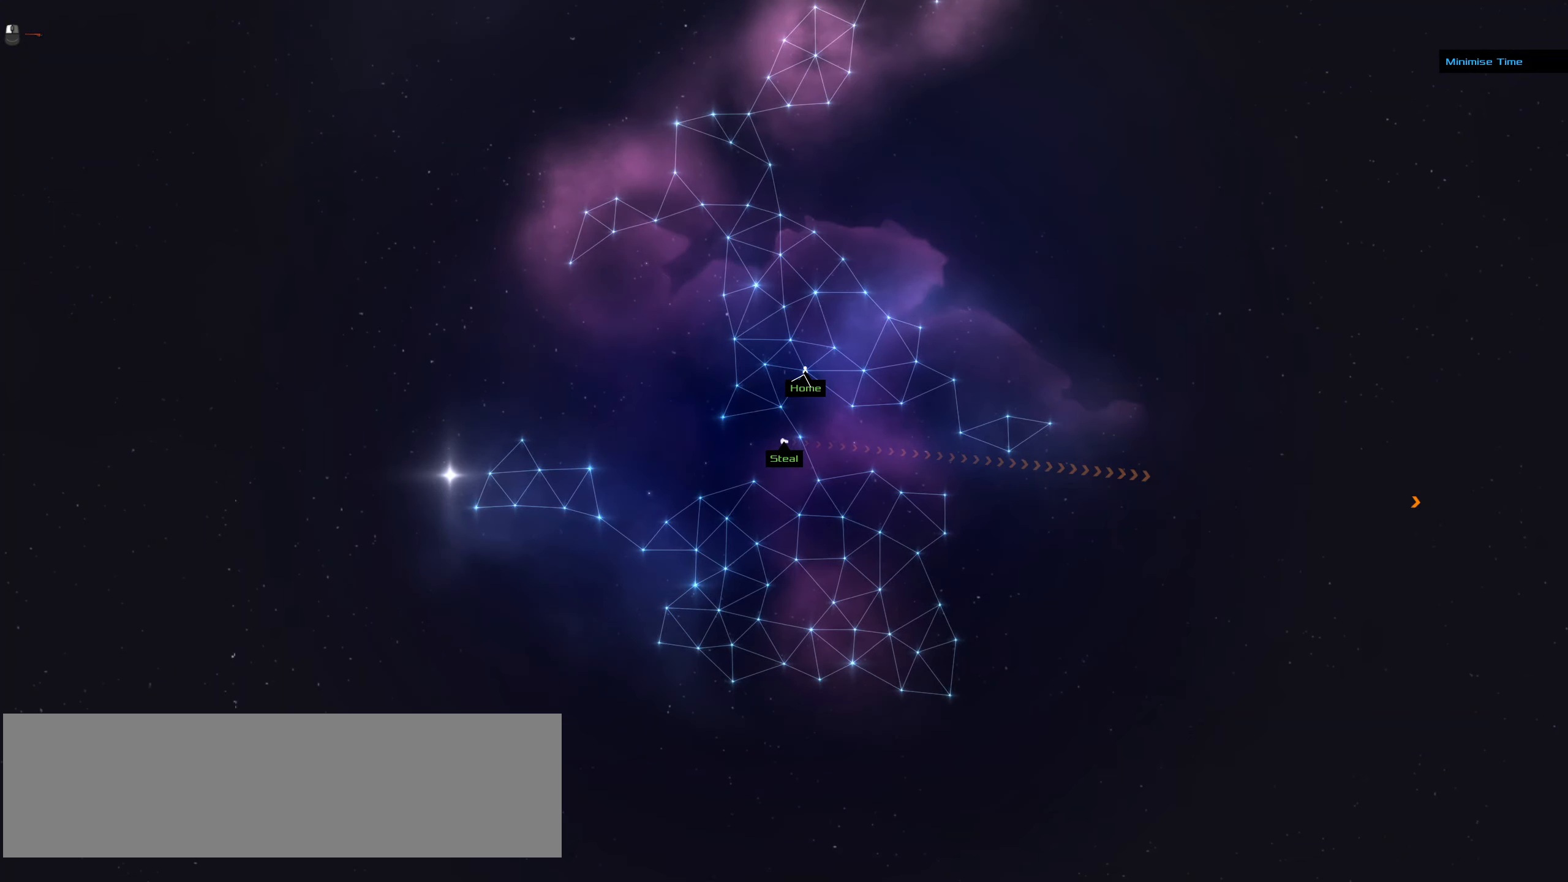
{"keys": ["ctrl_l"], "mouse": ["left"], "events": []}
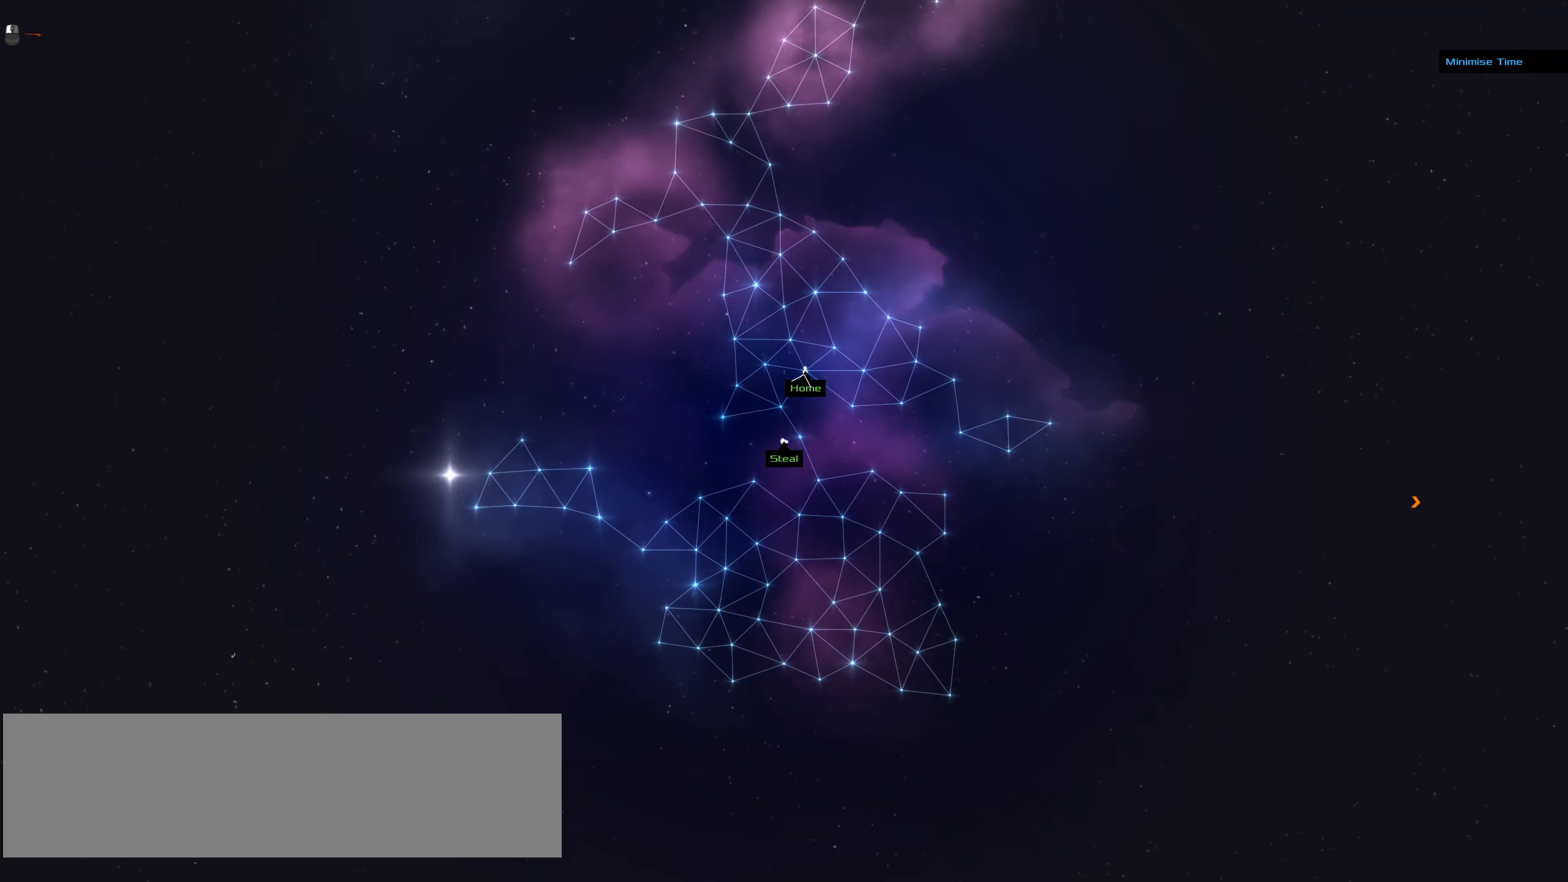
{"keys": ["ctrl_l"], "mouse": [], "events": [[333, "space", "down"], [383, "mouse_left", "up"], [466, "space", "up"]]}